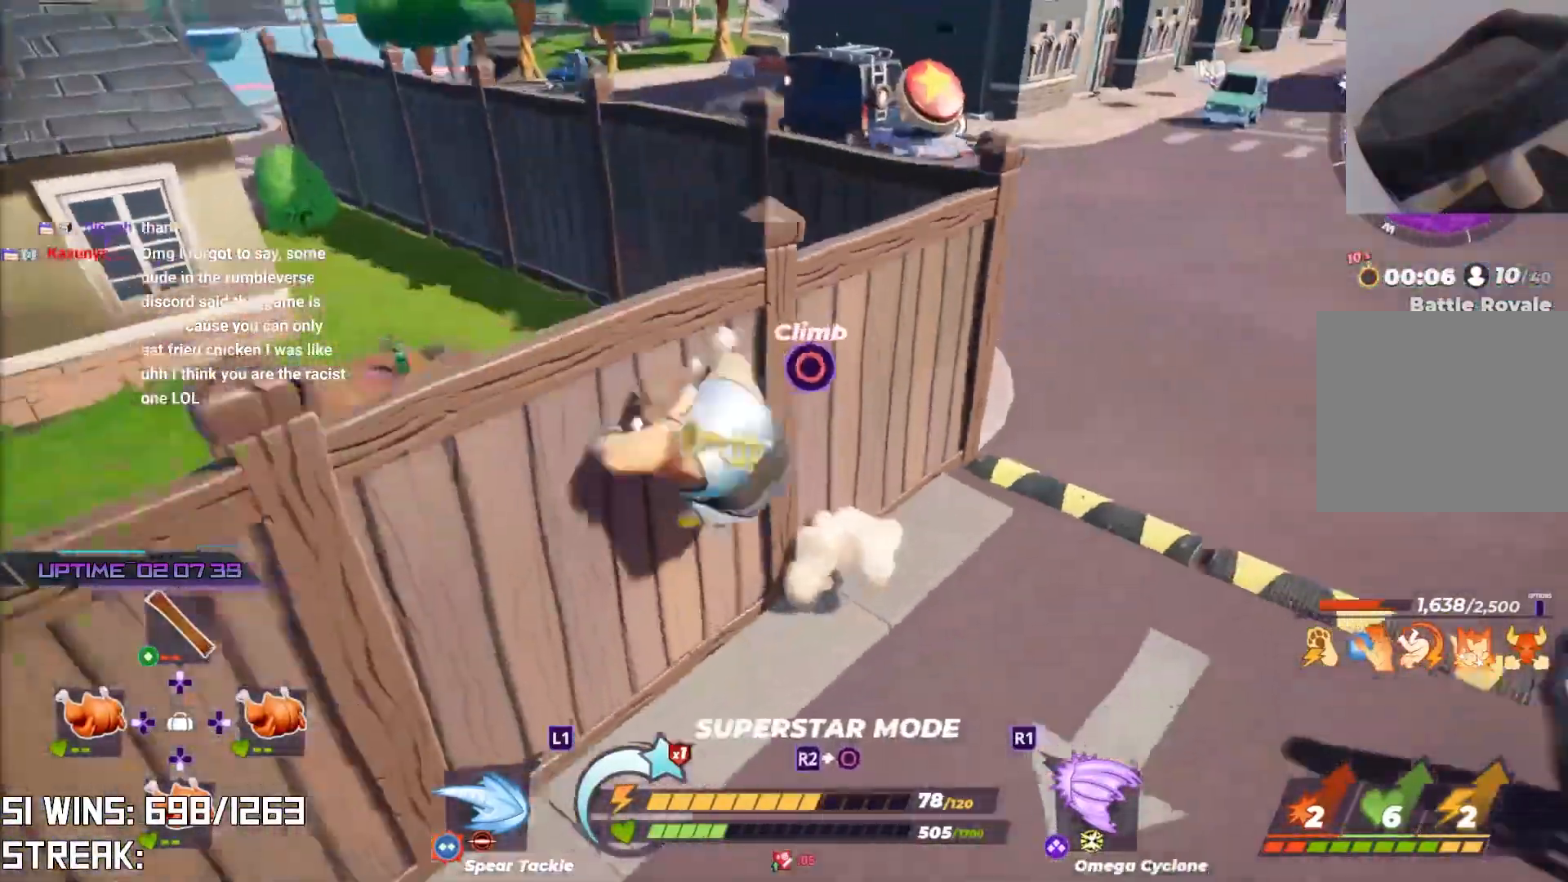
Gameplay with a controller (PlayStation layout); each line is a JSON object with the inputs held at the frame after it. "events" lists button and stick changes between this image and that frame as [ms after this image, input, new state], when the widget could be followed in between.
{"buttons": [], "left_stick": "down", "right_stick": "down-right", "events": [[67, "CIRCLE", "up"], [83, "right_stick", "right"], [133, "left_stick", "left"], [133, "right_stick", "up-right"], [267, "left_stick", "down-left"], [300, "right_stick", "center"], [450, "left_stick", "down"], [467, "right_stick", "down-right"]]}
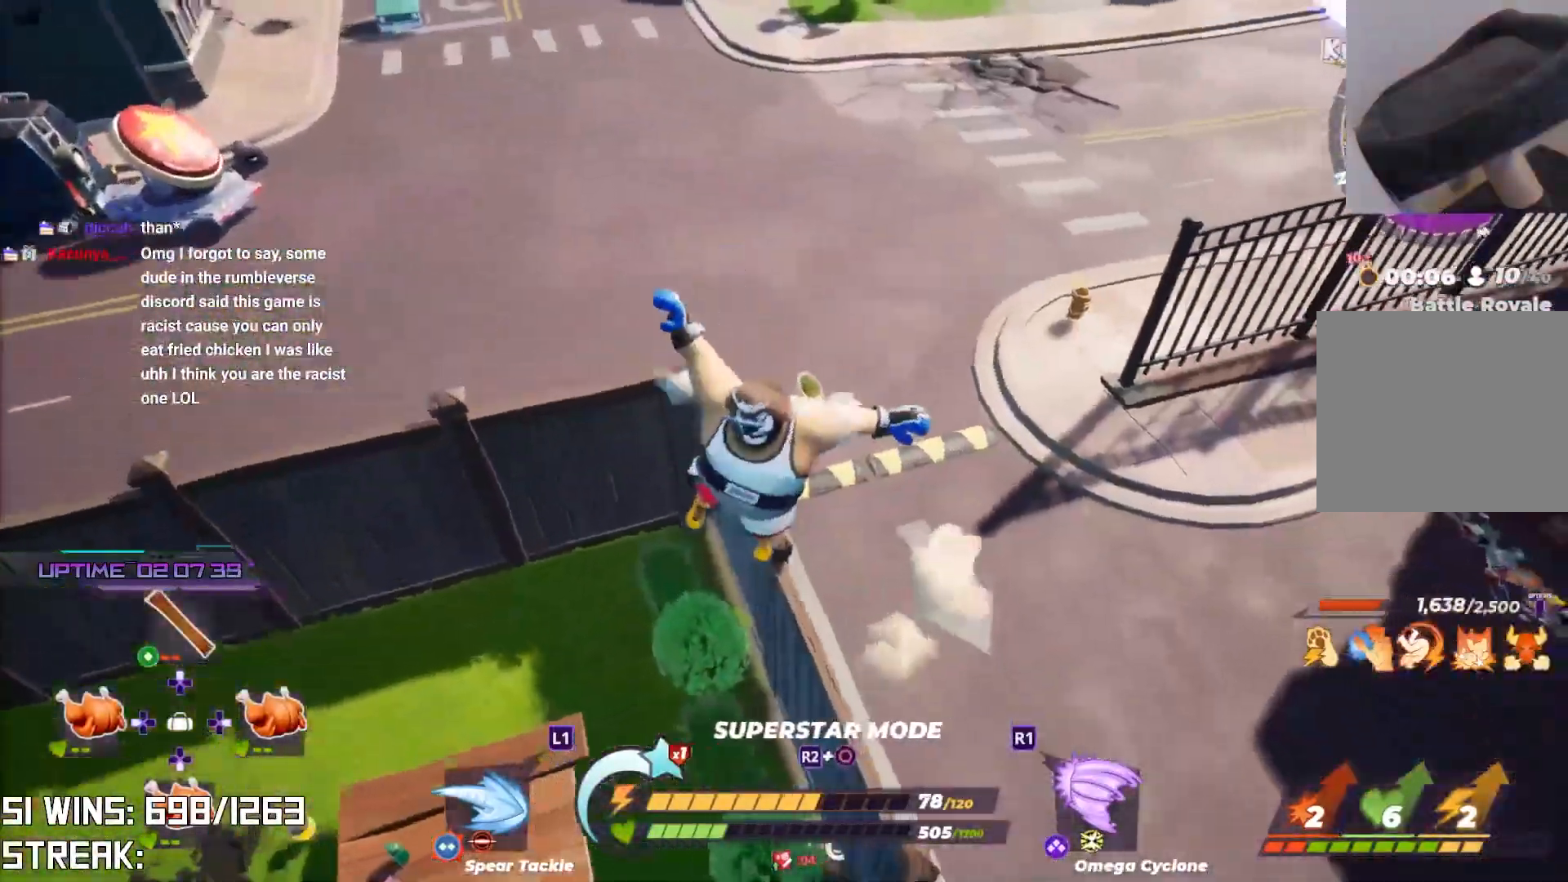
{"buttons": ["DPAD_RIGHT"], "left_stick": "down-right", "right_stick": "center", "events": [[17, "left_stick", "down-right"], [117, "right_stick", "center"], [433, "DPAD_RIGHT", "down"]]}
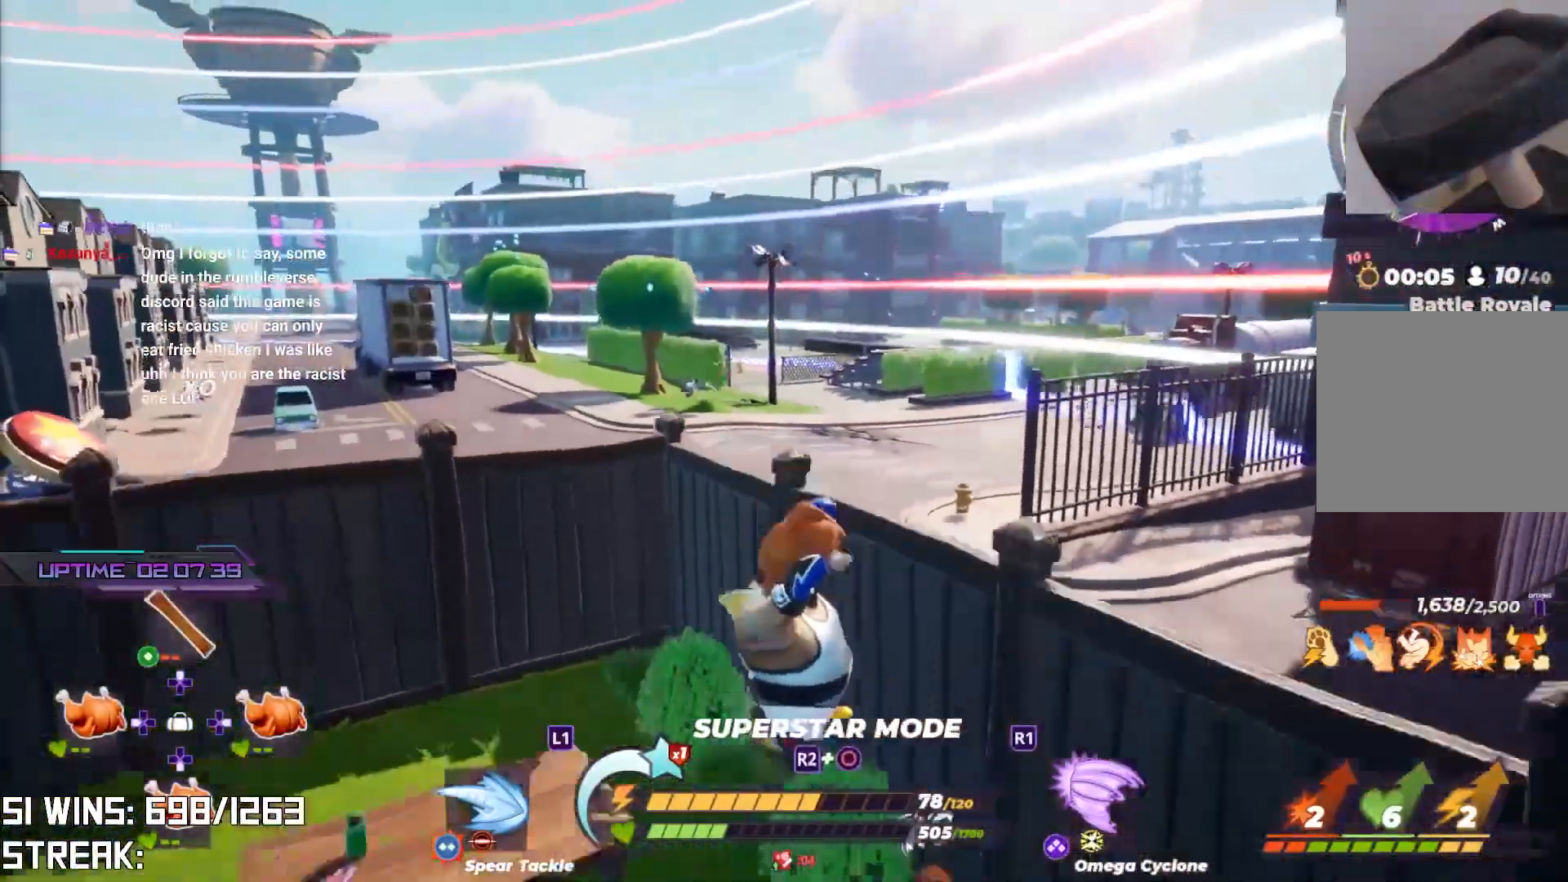
{"buttons": [], "left_stick": "down-right", "right_stick": "center", "events": [[33, "DPAD_RIGHT", "up"], [67, "right_stick", "up-left"], [150, "right_stick", "center"], [217, "SQUARE", "down"], [333, "SQUARE", "up"]]}
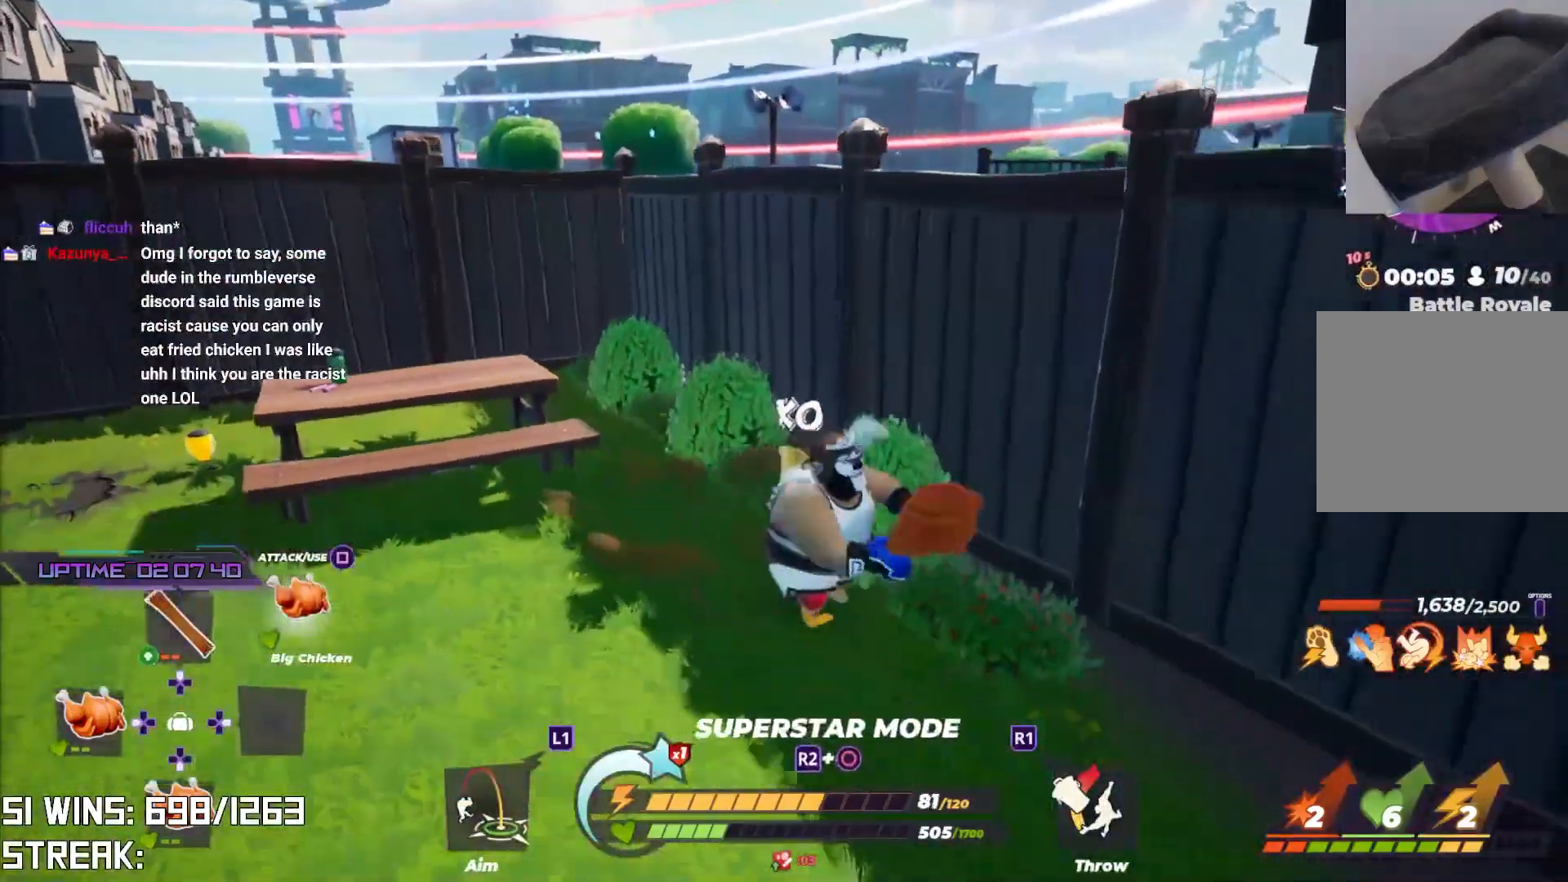
{"buttons": [], "left_stick": "down-left", "right_stick": "center", "events": [[100, "right_stick", "left"], [283, "right_stick", "down-left"], [300, "left_stick", "down-left"], [433, "right_stick", "center"]]}
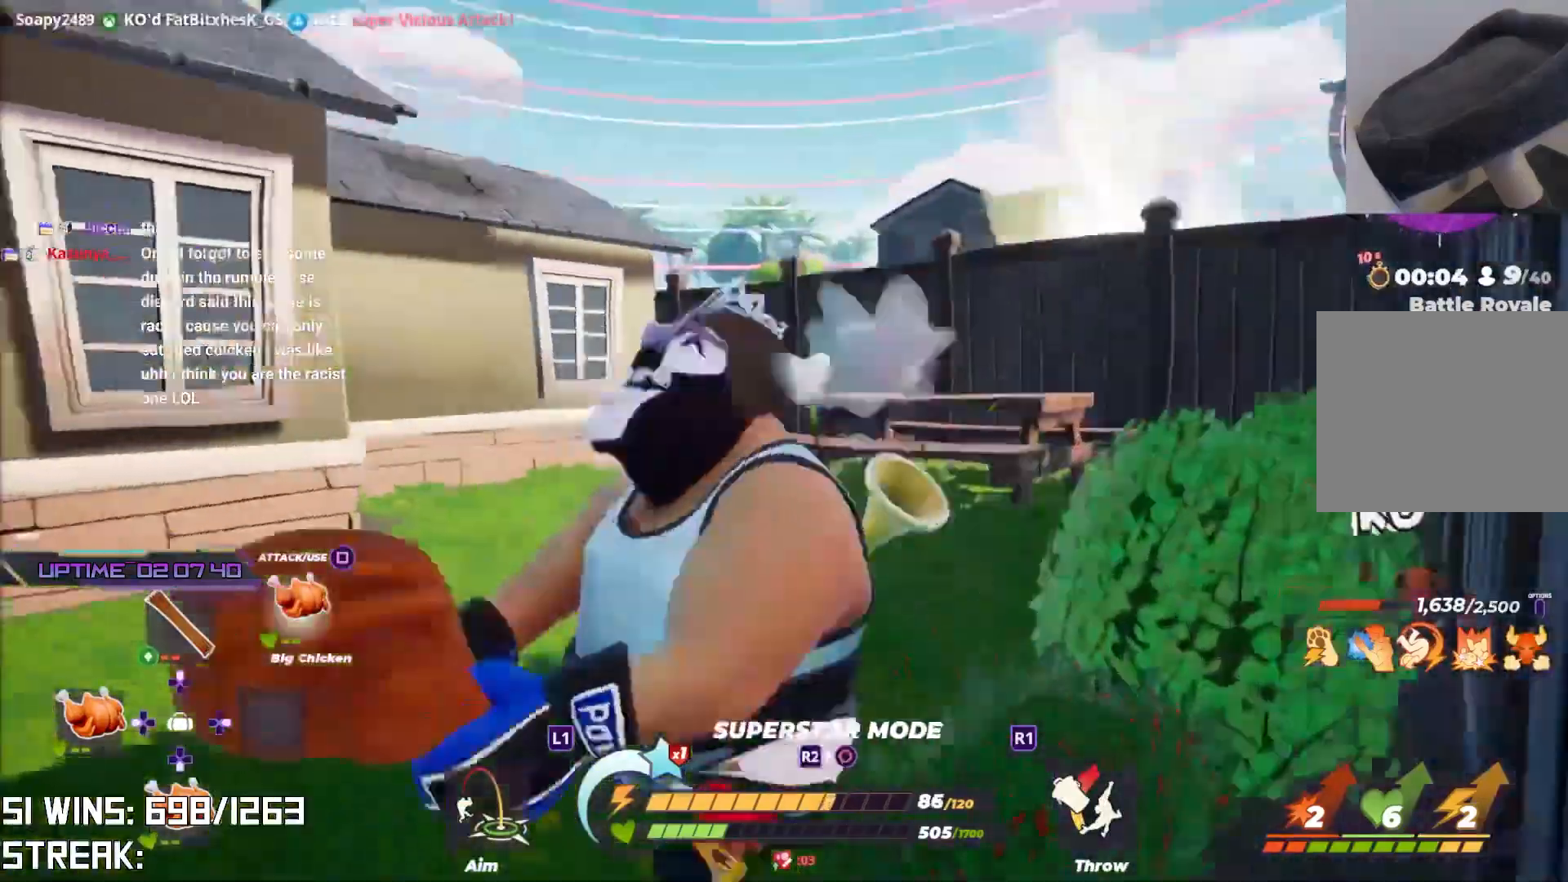
{"buttons": [], "left_stick": "up-left", "right_stick": "center", "events": [[33, "right_stick", "left"], [67, "left_stick", "left"], [200, "left_stick", "up-left"], [383, "right_stick", "center"]]}
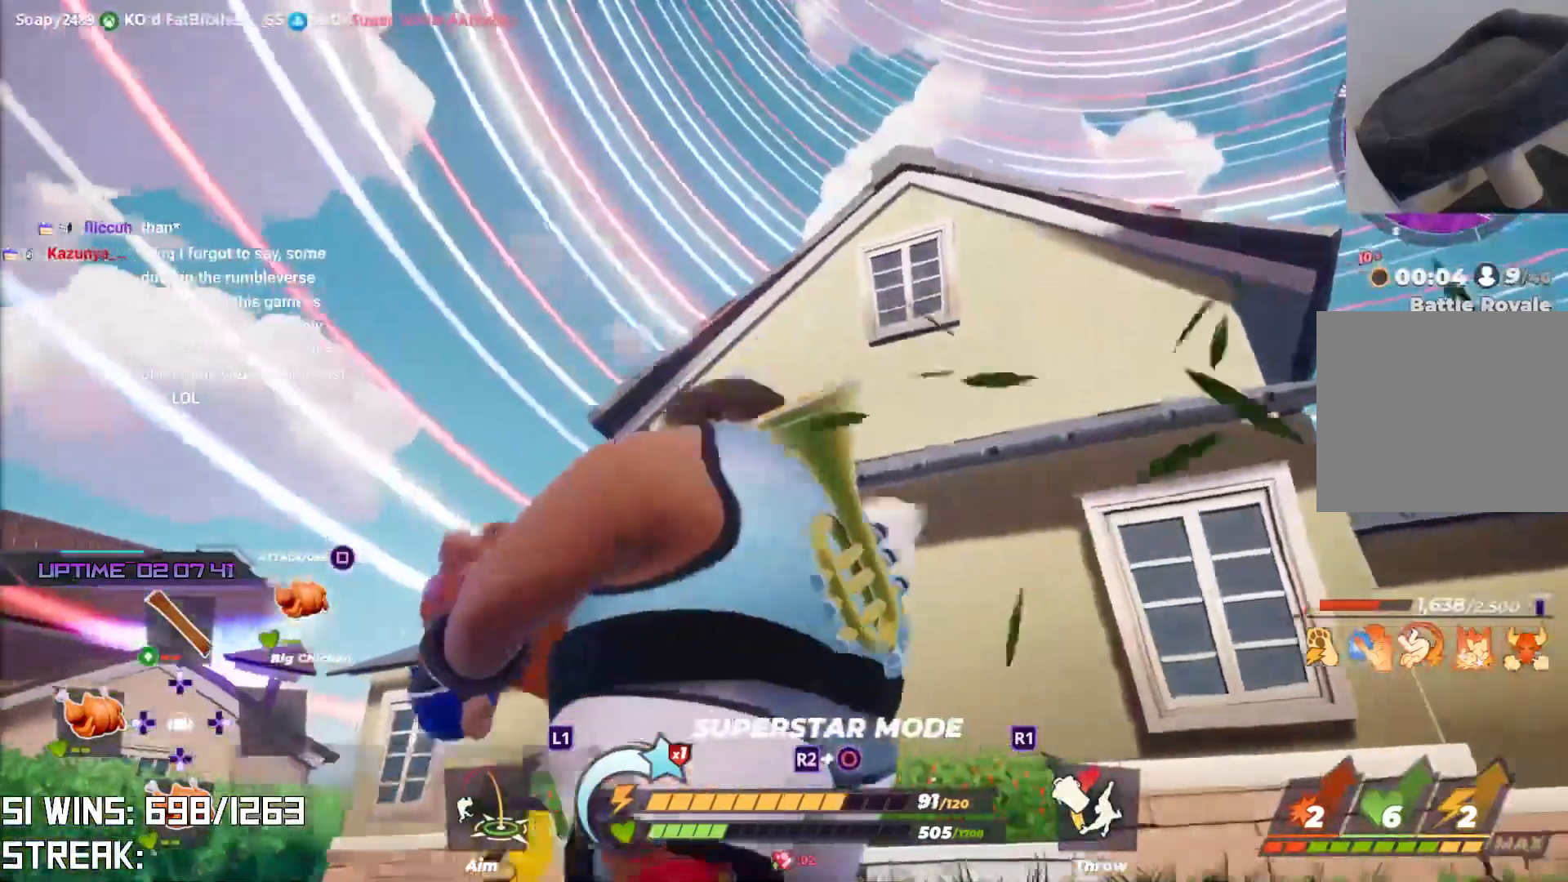
{"buttons": [], "left_stick": "up-left", "right_stick": "center", "events": [[250, "right_stick", "up"], [450, "right_stick", "center"]]}
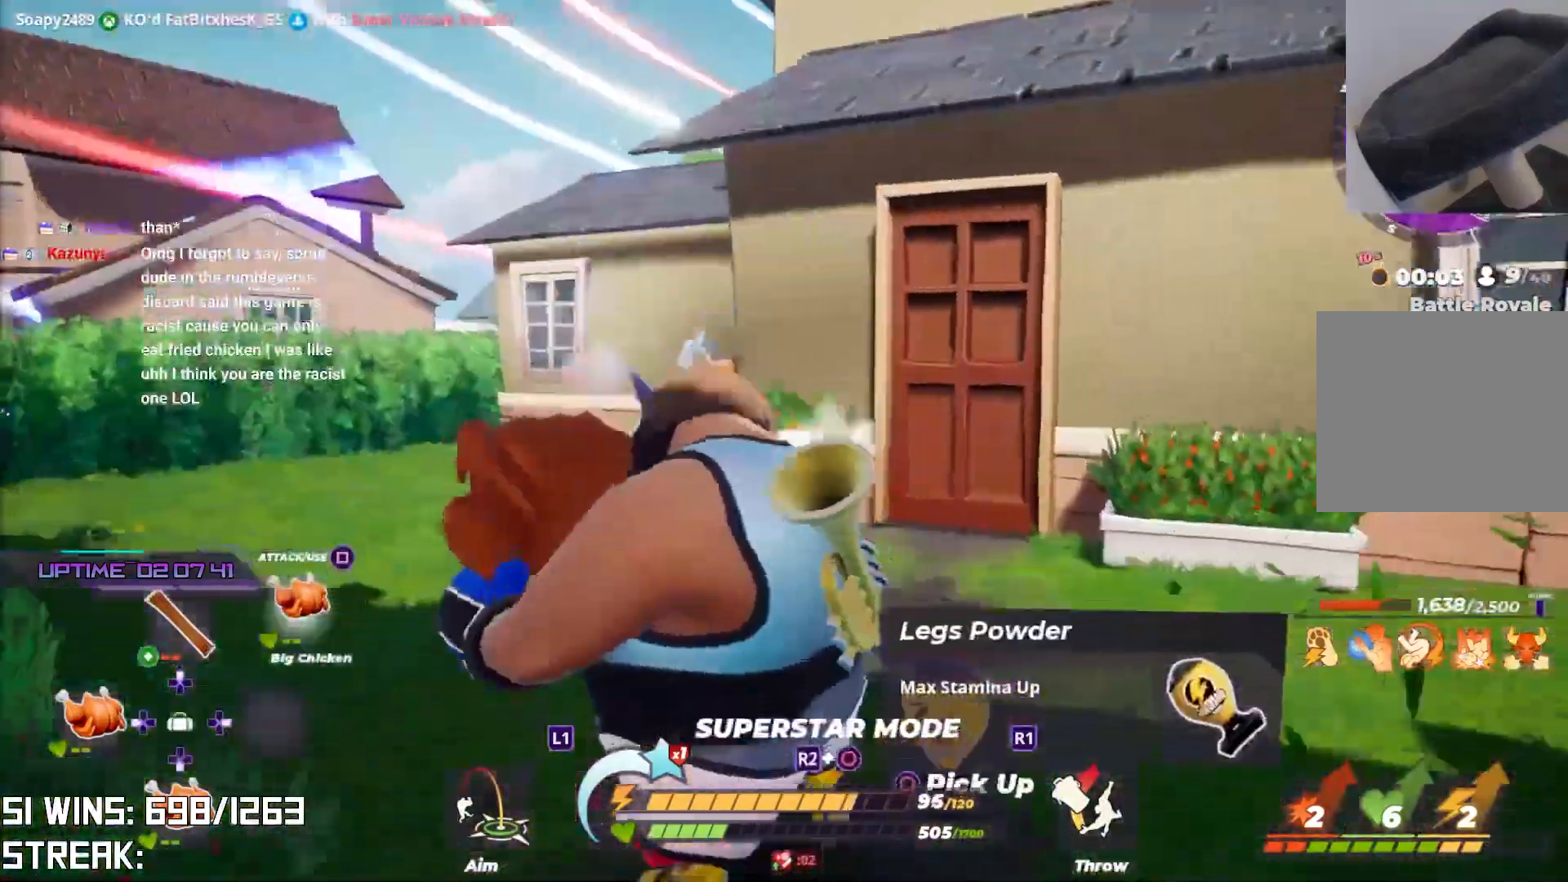
{"buttons": [], "left_stick": "up-left", "right_stick": "right", "events": [[383, "right_stick", "right"]]}
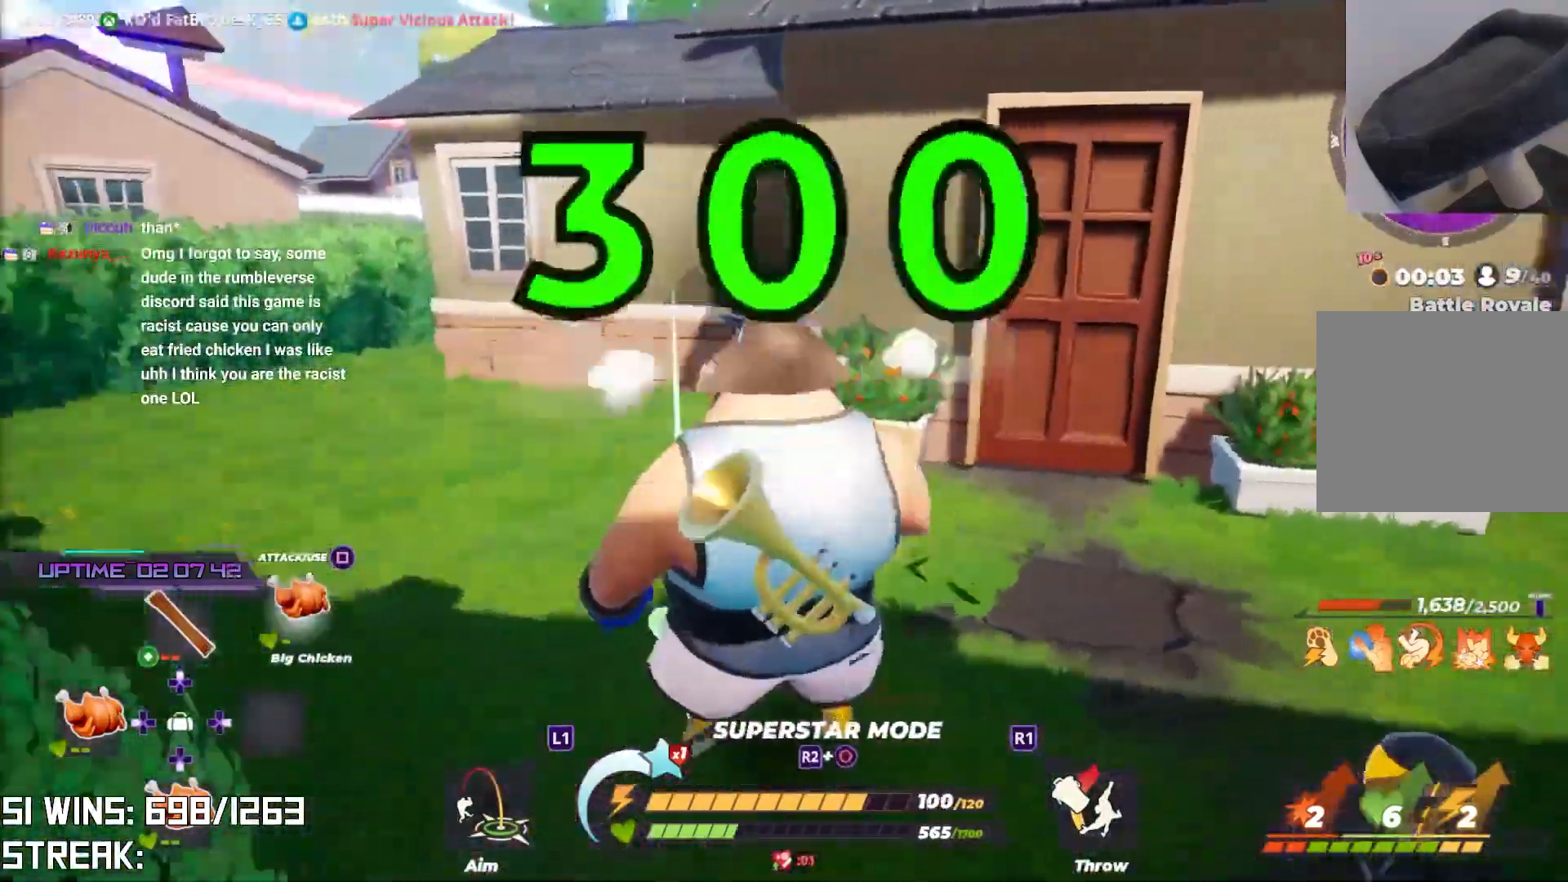
{"buttons": [], "left_stick": "down-left", "right_stick": "center", "events": [[133, "SQUARE", "down"], [183, "left_stick", "left"], [267, "SQUARE", "up"], [333, "right_stick", "center"], [367, "left_stick", "down-left"]]}
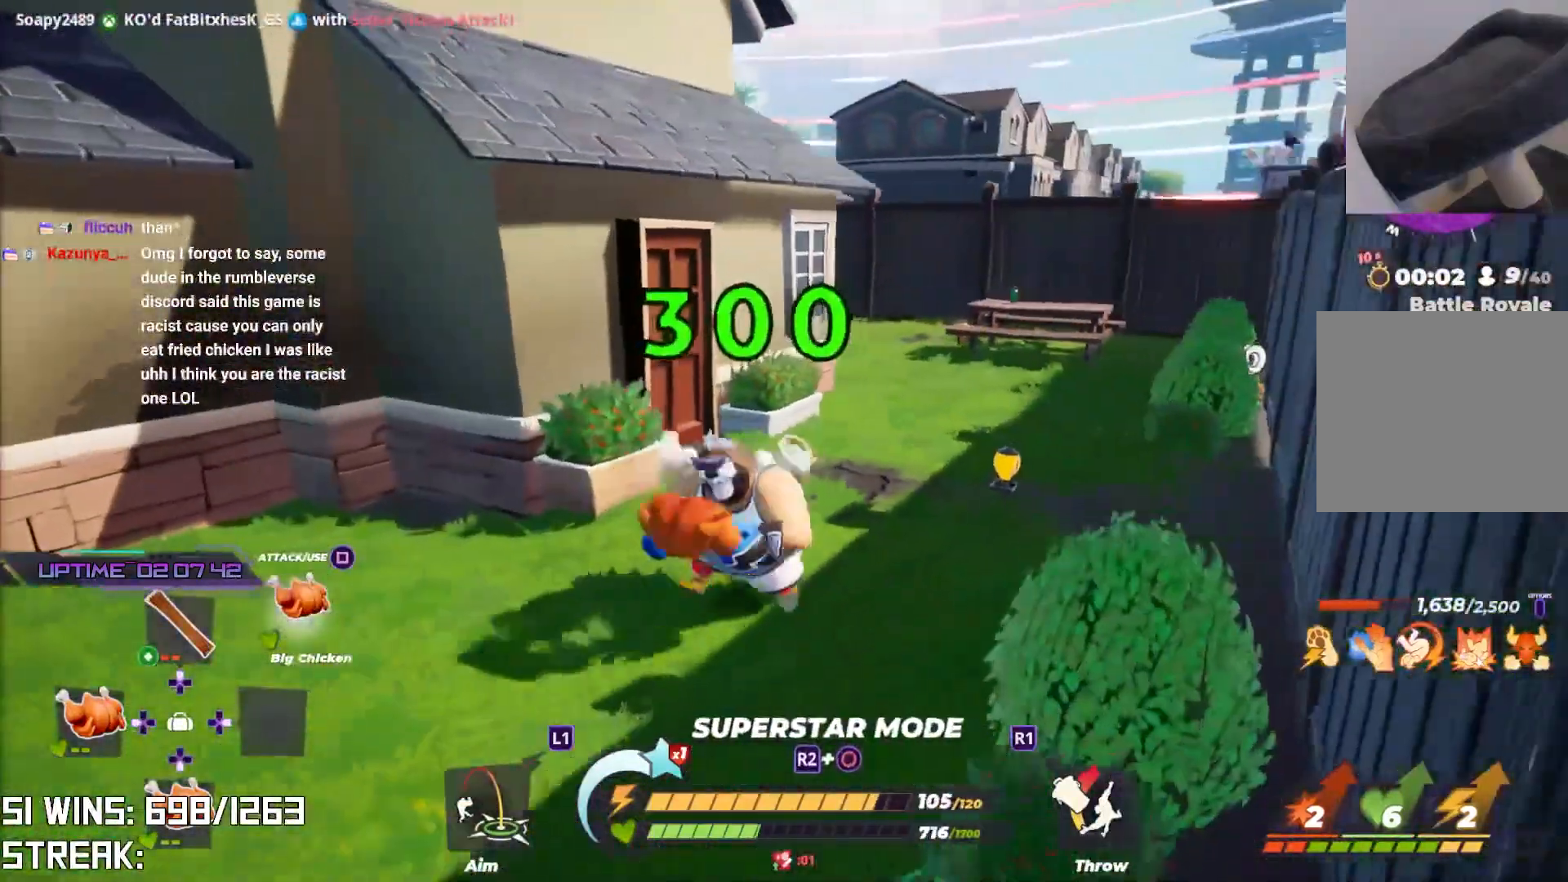
{"buttons": [], "left_stick": "up-right", "right_stick": "right", "events": [[67, "left_stick", "down-right"], [267, "left_stick", "up-right"], [433, "right_stick", "right"]]}
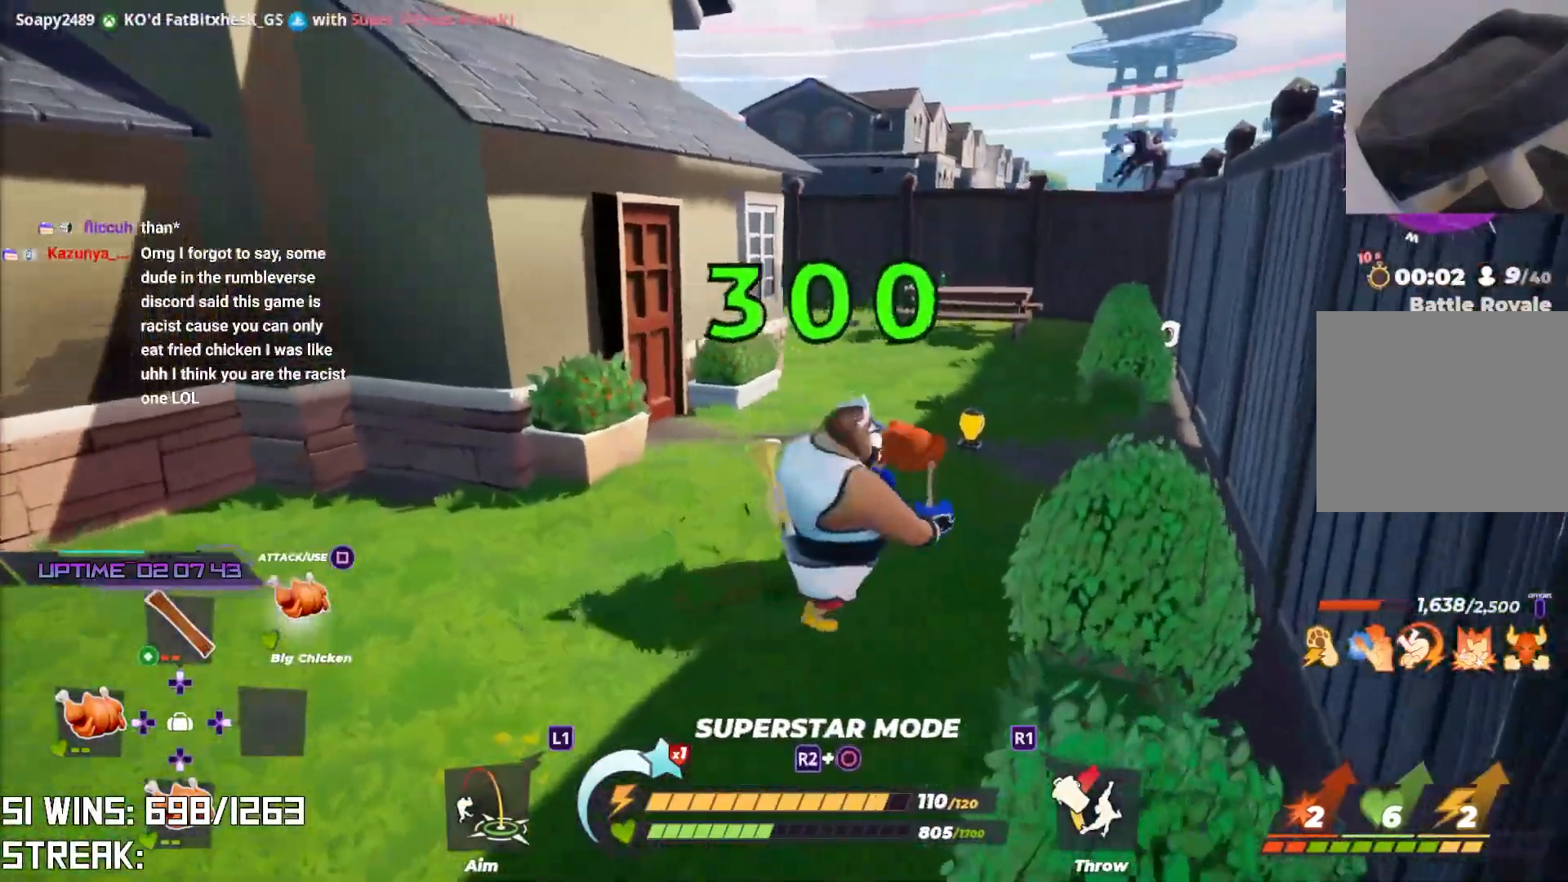
{"buttons": [], "left_stick": "up-left", "right_stick": "center", "events": [[67, "right_stick", "center"], [483, "left_stick", "up-left"]]}
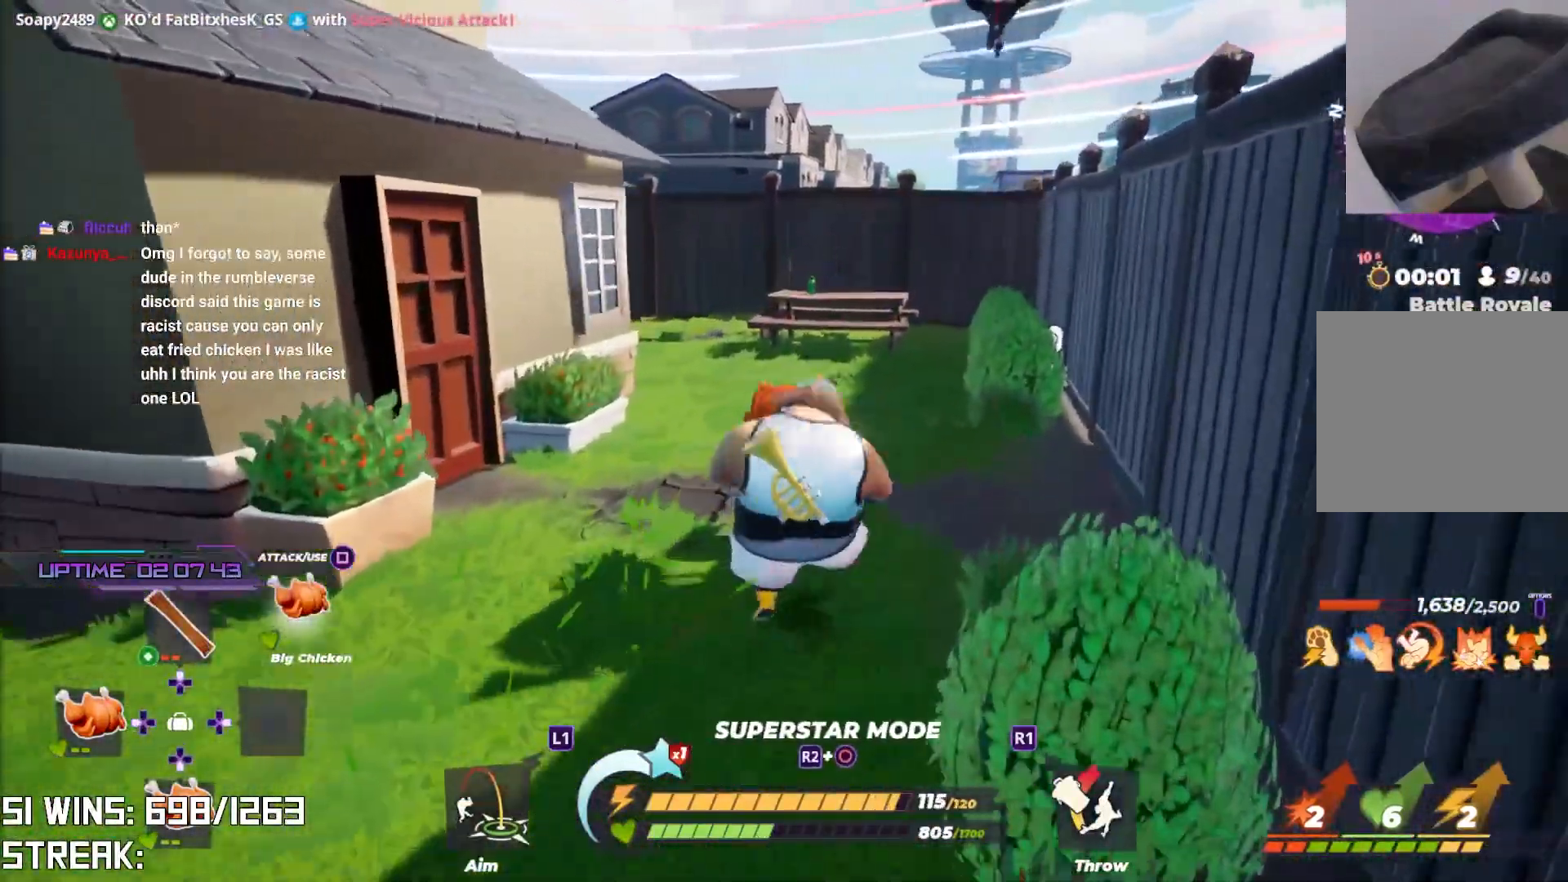
{"buttons": [], "left_stick": "down-left", "right_stick": "center", "events": [[83, "left_stick", "down-left"]]}
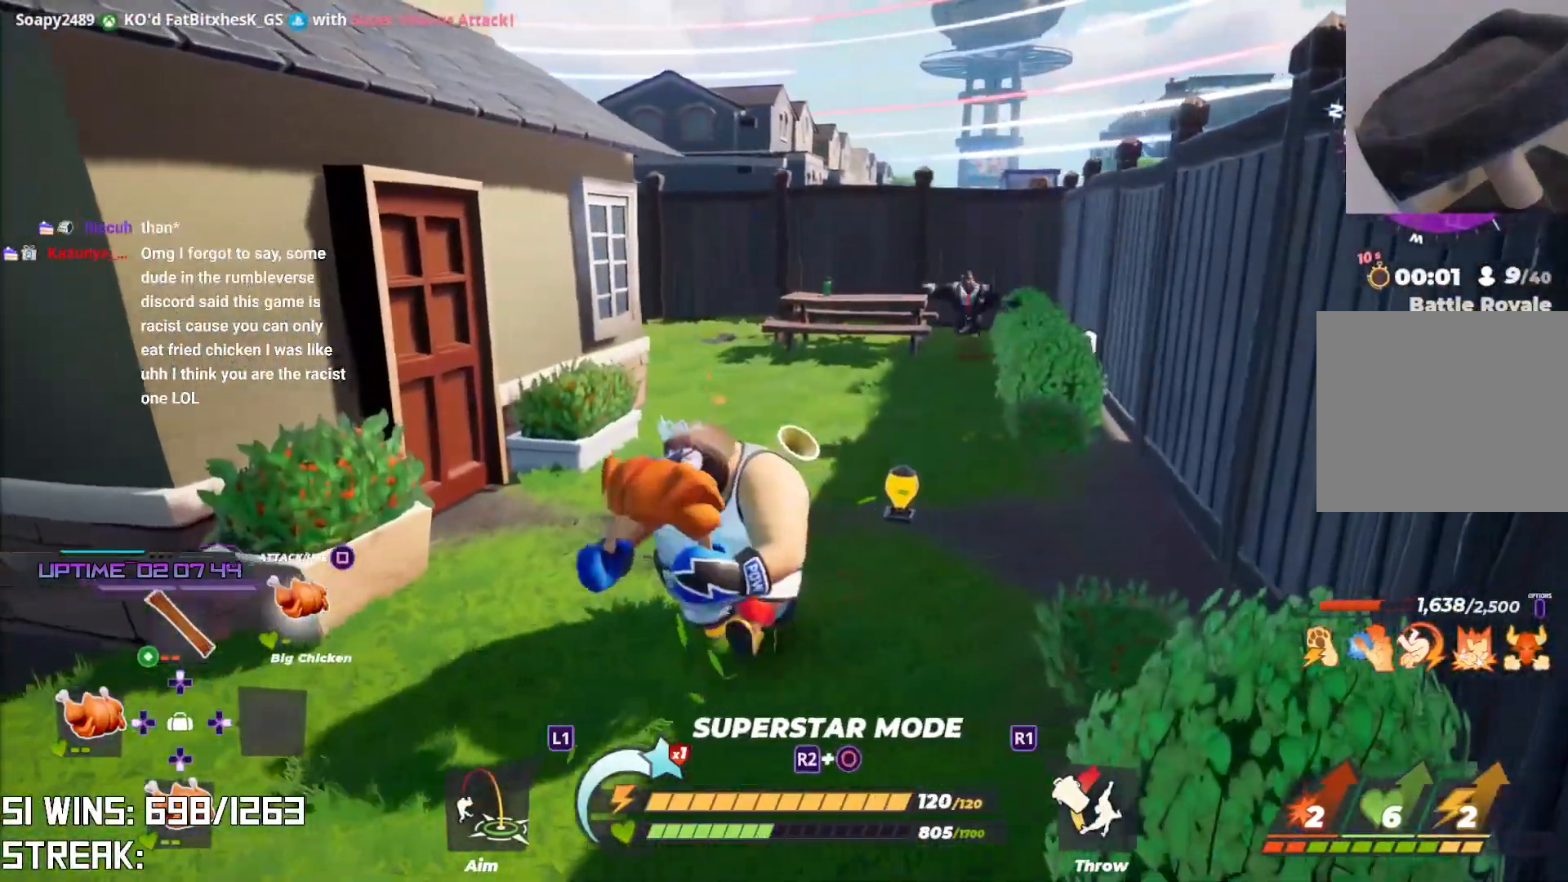
{"buttons": [], "left_stick": "down-left", "right_stick": "center", "events": []}
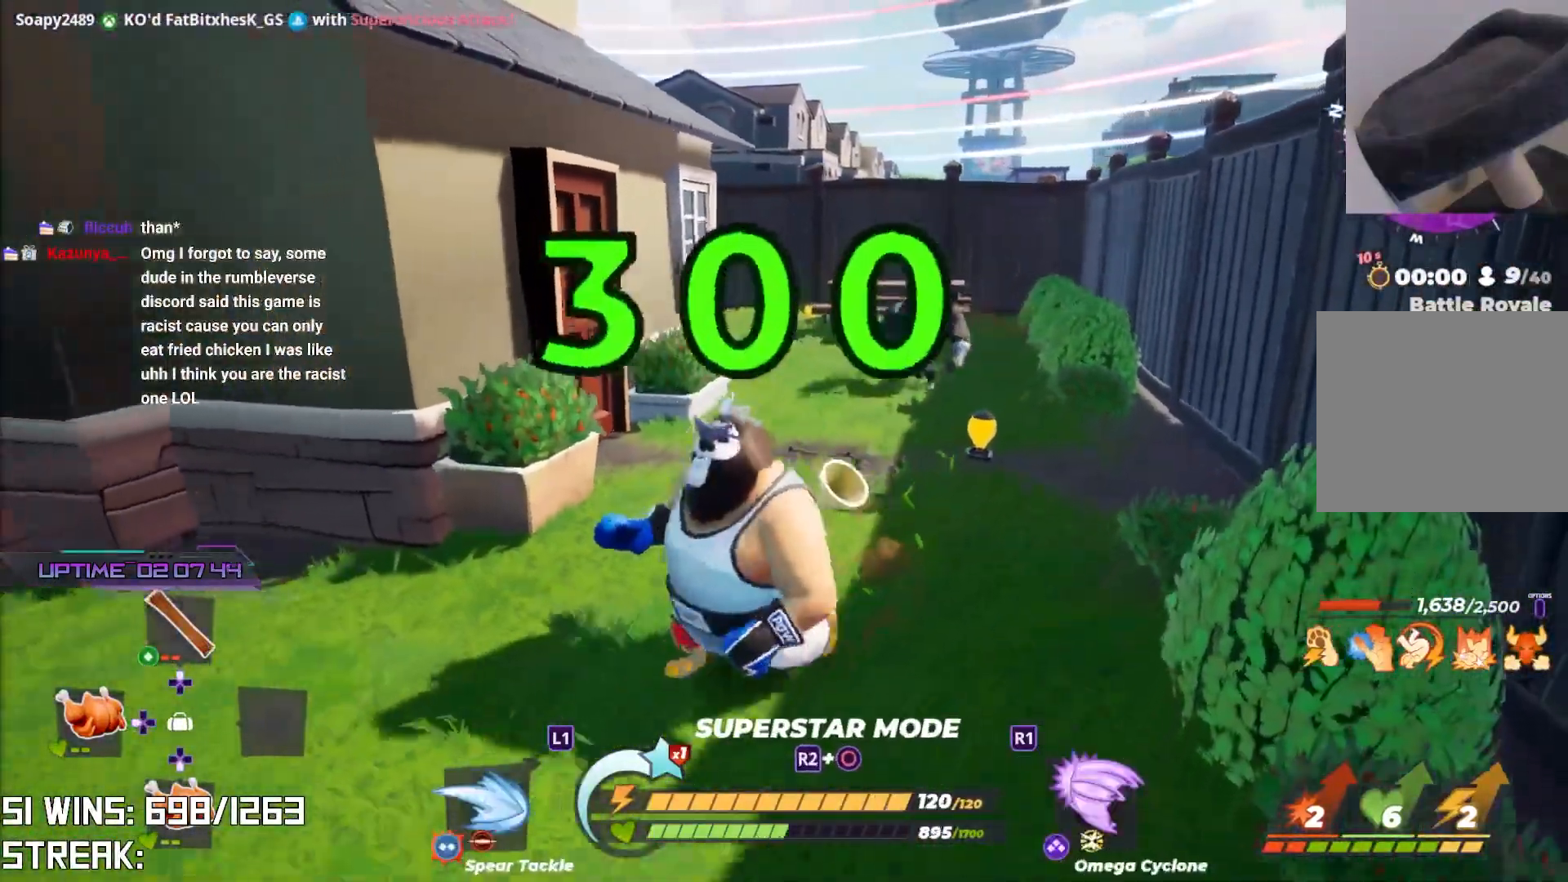
{"buttons": ["L2", "R2"], "left_stick": "down-left", "right_stick": "up", "events": [[33, "L2", "down"], [467, "R2", "down"], [483, "right_stick", "up"]]}
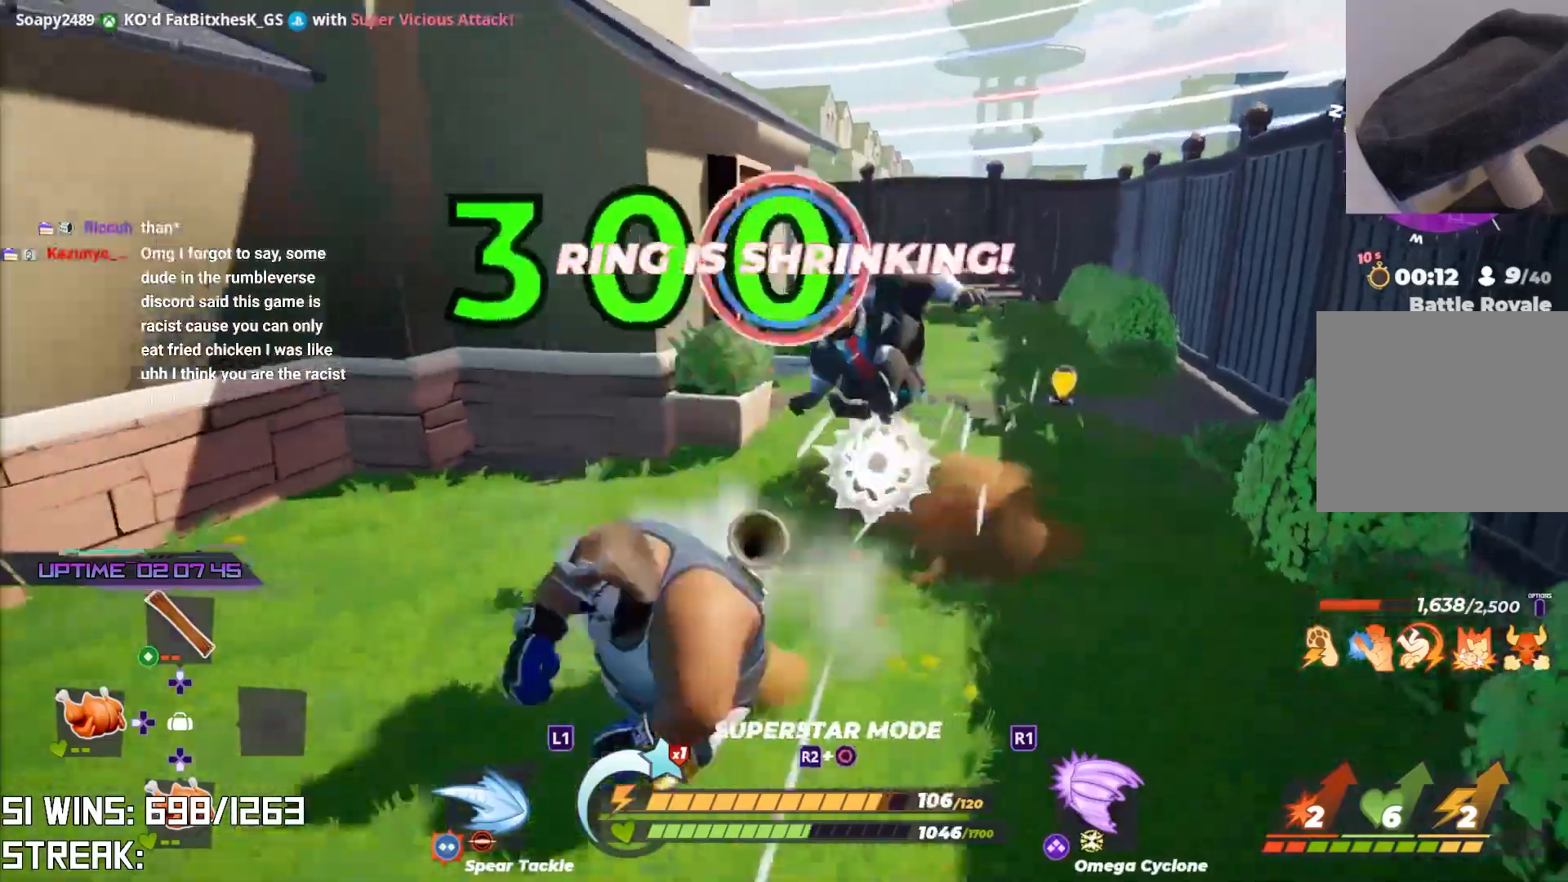
{"buttons": [], "left_stick": "center", "right_stick": "center", "events": [[100, "right_stick", "center"], [133, "R2", "up"], [183, "R2", "down"], [333, "R2", "up"], [350, "L2", "up"], [450, "left_stick", "center"]]}
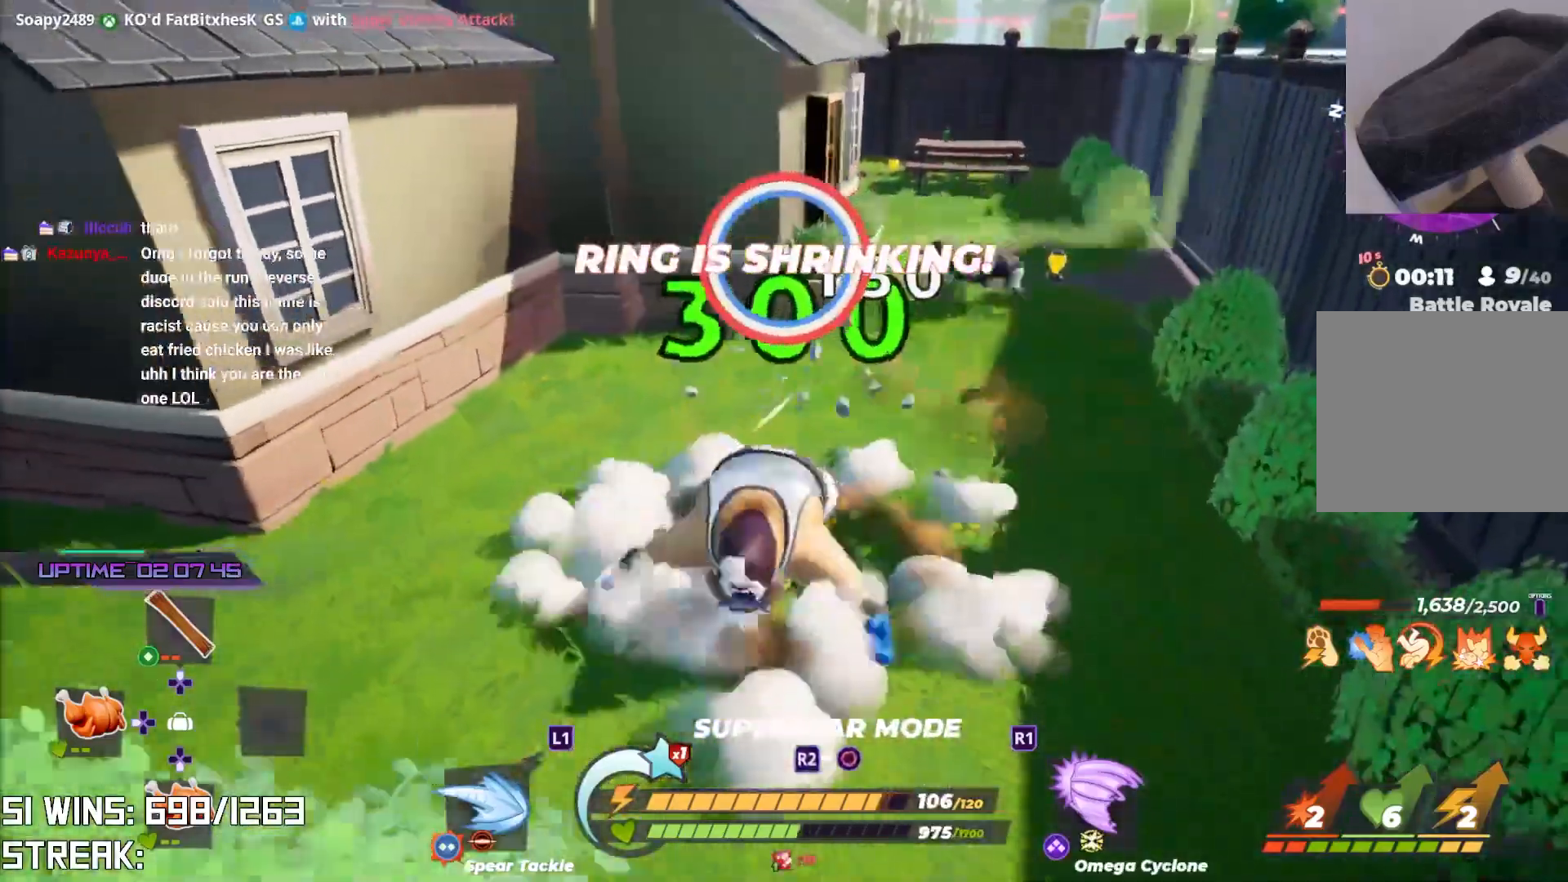
{"buttons": [], "left_stick": "center", "right_stick": "down-right", "events": [[167, "right_stick", "left"], [267, "right_stick", "center"], [500, "right_stick", "down-right"]]}
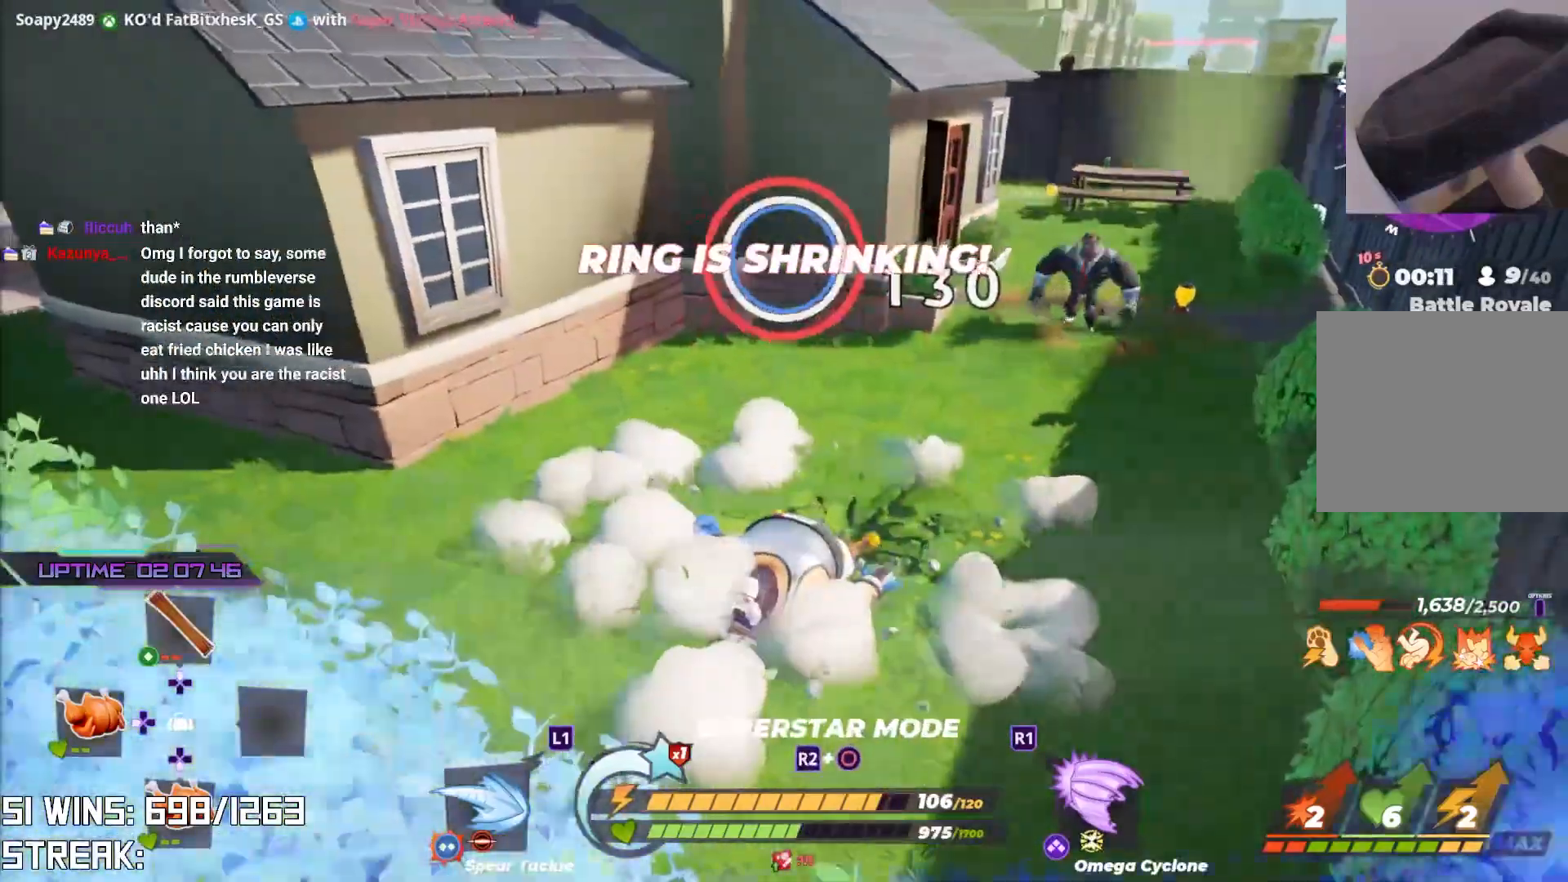
{"buttons": ["R2"], "left_stick": "center", "right_stick": "center", "events": [[133, "R2", "down"], [133, "right_stick", "center"], [233, "right_stick", "left"], [383, "right_stick", "up-left"], [500, "right_stick", "center"]]}
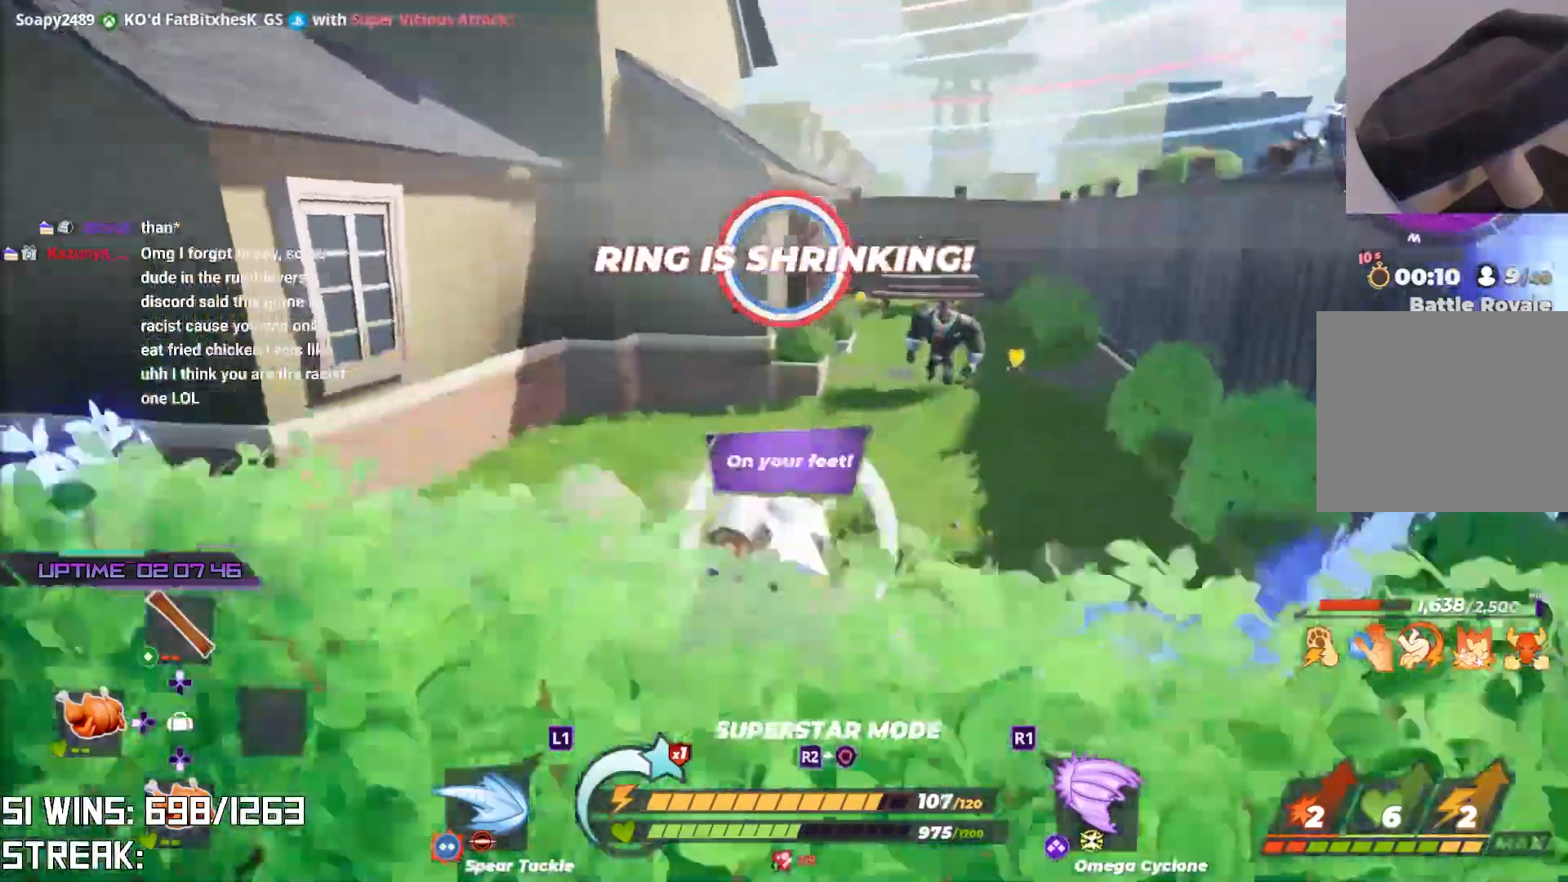
{"buttons": ["R2"], "left_stick": "up", "right_stick": "center", "events": [[17, "left_stick", "up"]]}
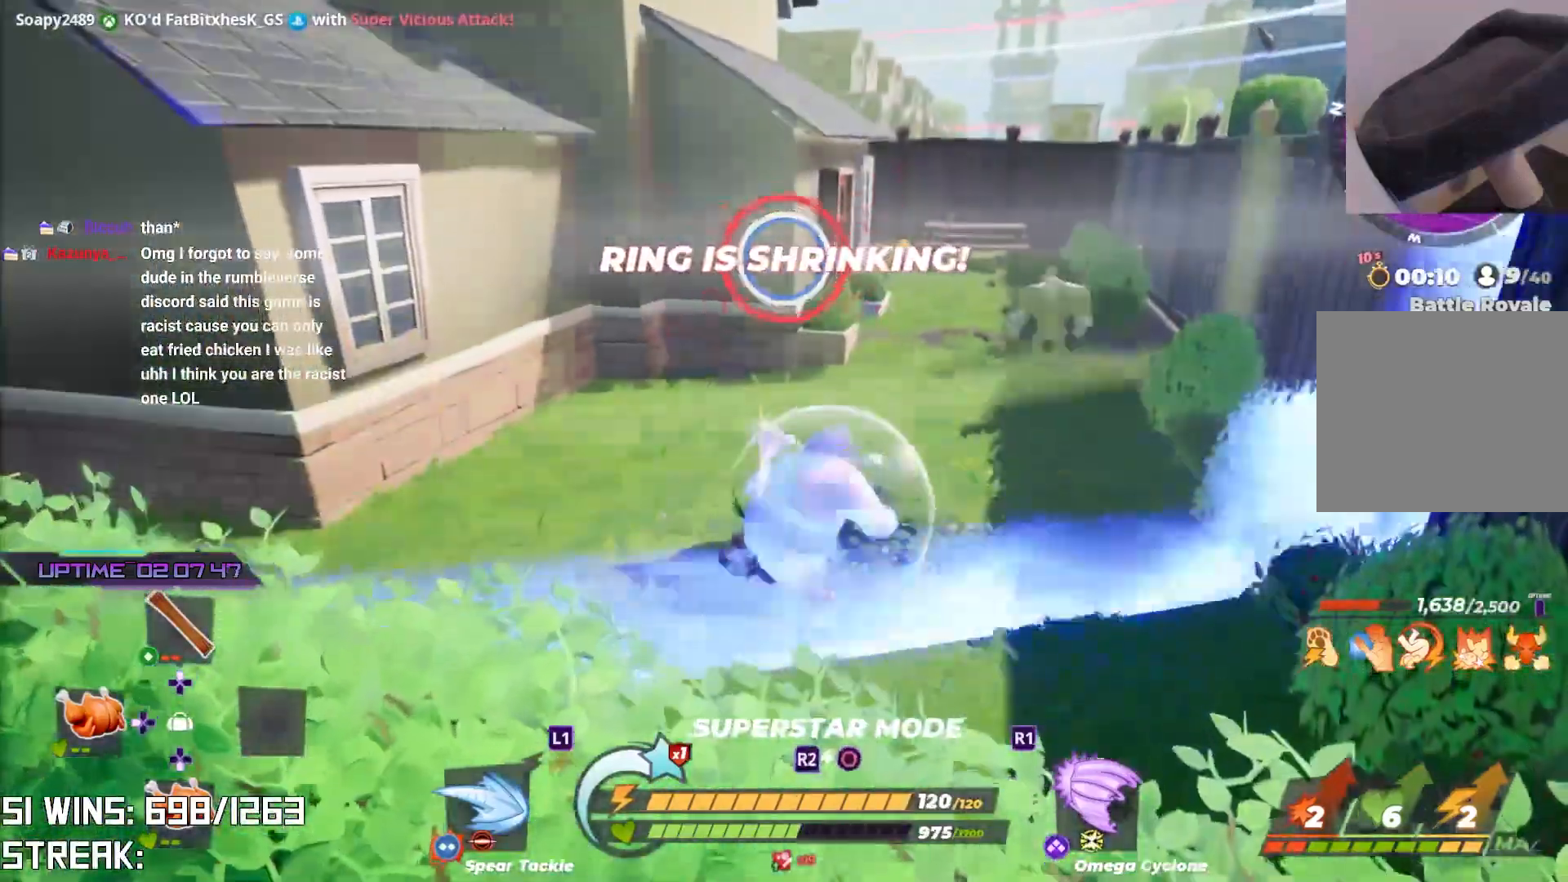
{"buttons": ["L2"], "left_stick": "up-left", "right_stick": "center", "events": [[83, "left_stick", "center"], [250, "R2", "up"], [283, "left_stick", "left"], [333, "right_stick", "left"], [400, "L2", "down"], [400, "left_stick", "up-left"], [500, "right_stick", "center"]]}
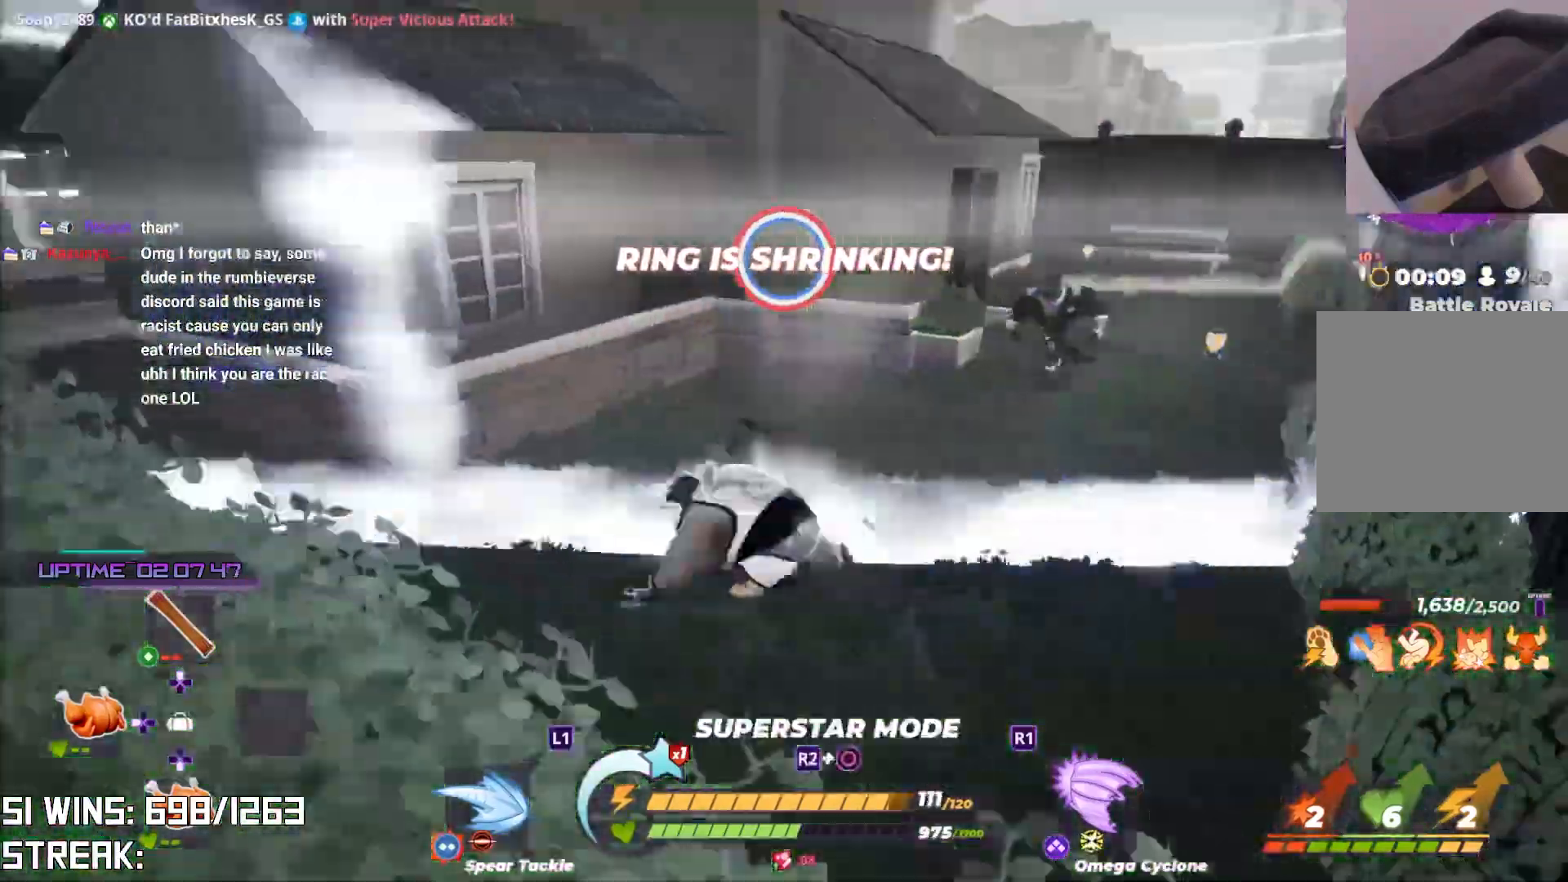
{"buttons": ["L2"], "left_stick": "up", "right_stick": "center", "events": [[50, "right_stick", "left"], [233, "right_stick", "up-left"], [400, "right_stick", "center"], [483, "left_stick", "up"]]}
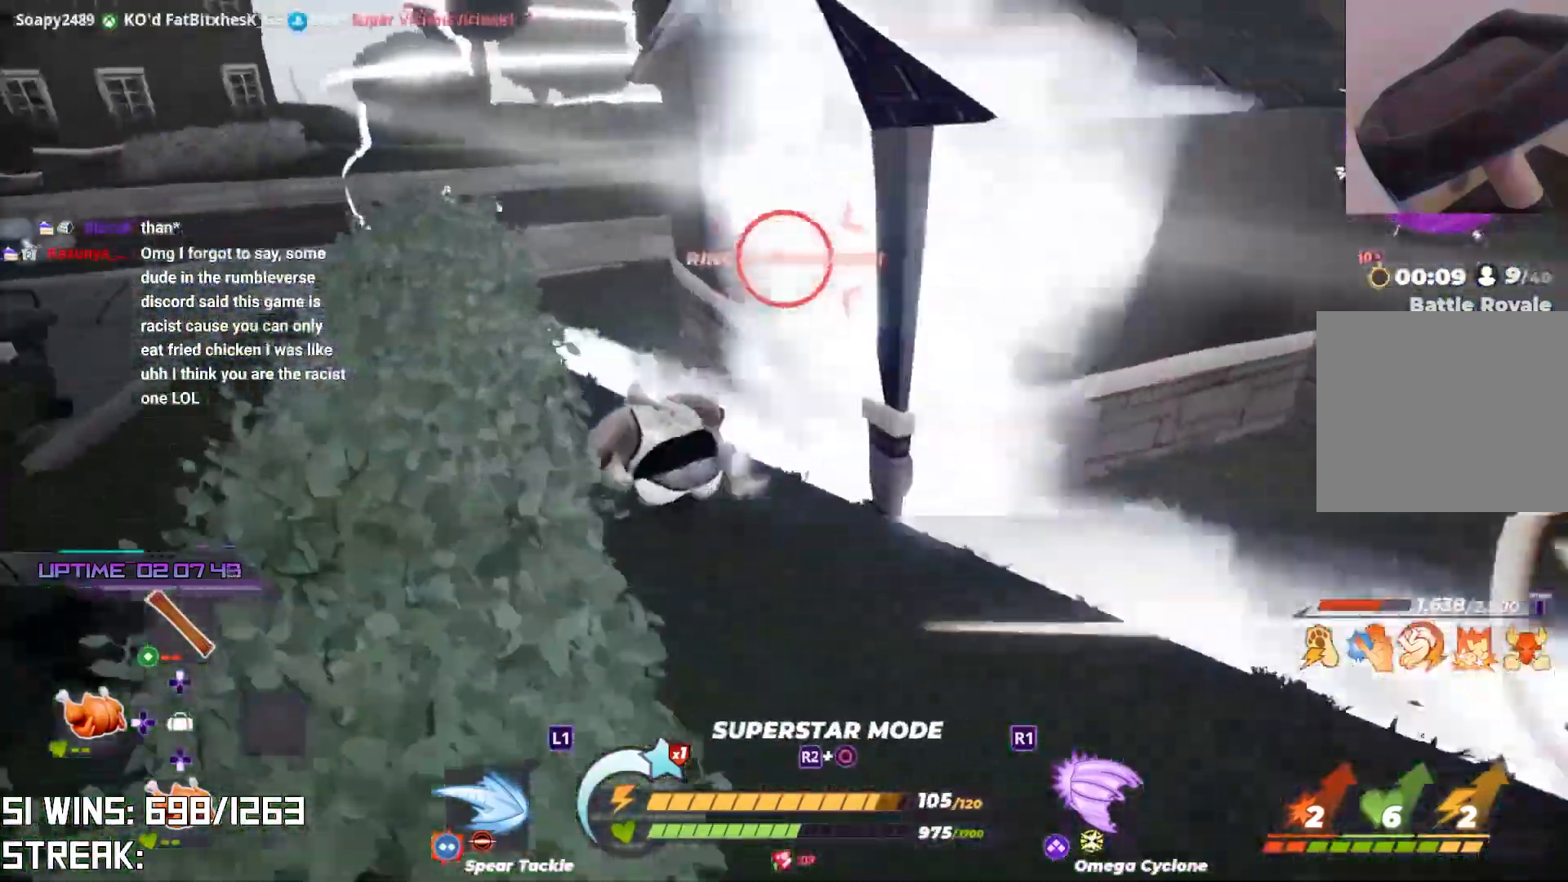
{"buttons": ["L2"], "left_stick": "up", "right_stick": "center", "events": []}
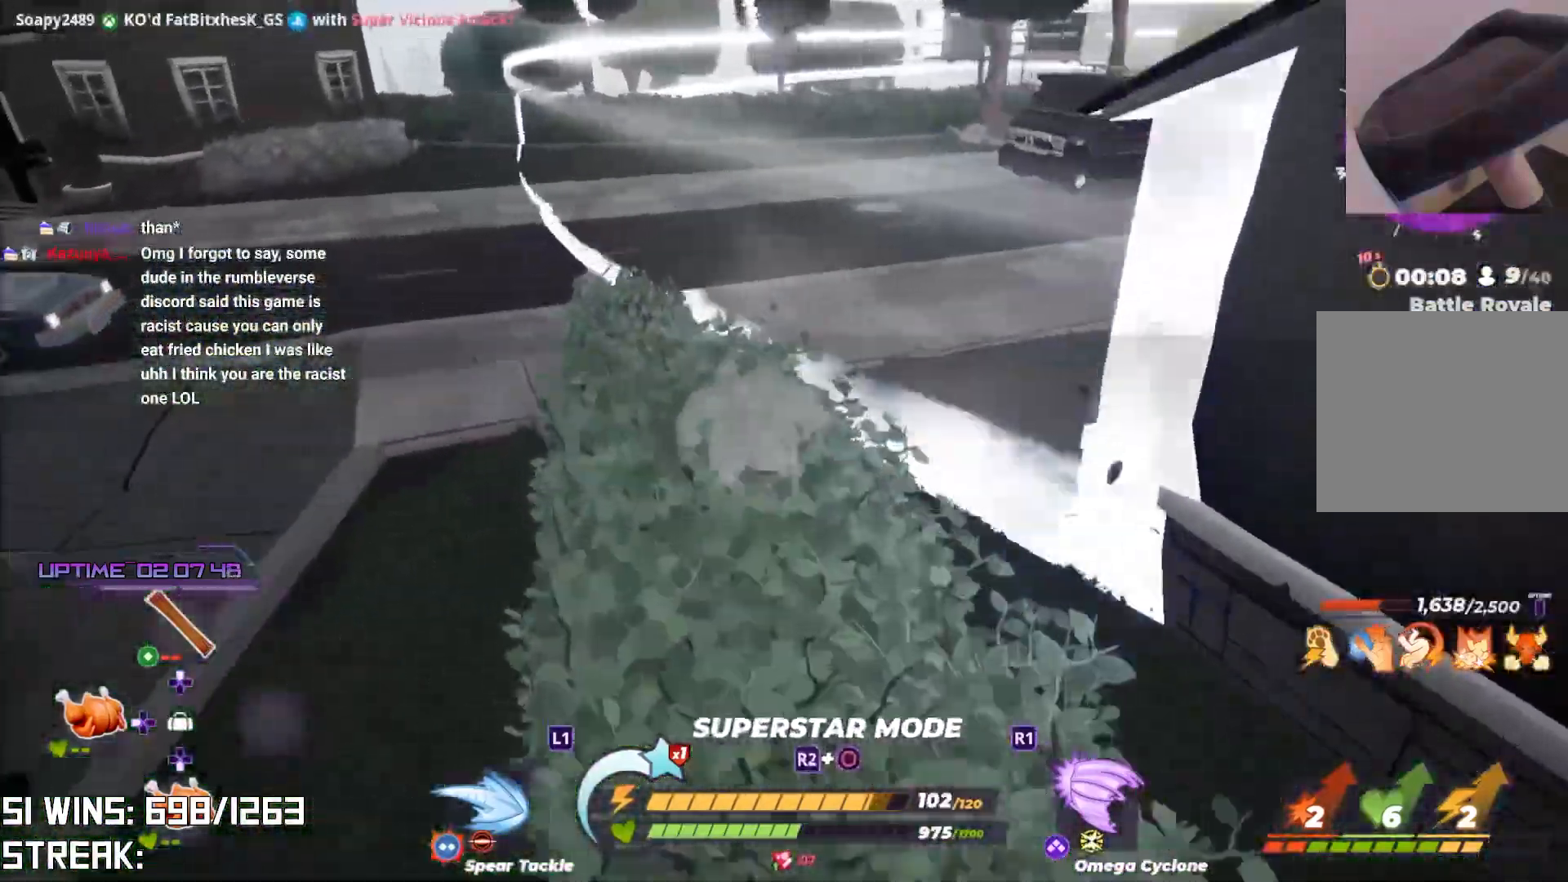
{"buttons": [], "left_stick": "up-left", "right_stick": "center", "events": [[17, "right_stick", "down-right"], [233, "right_stick", "center"], [317, "L2", "up"], [317, "left_stick", "center"], [450, "left_stick", "up-left"]]}
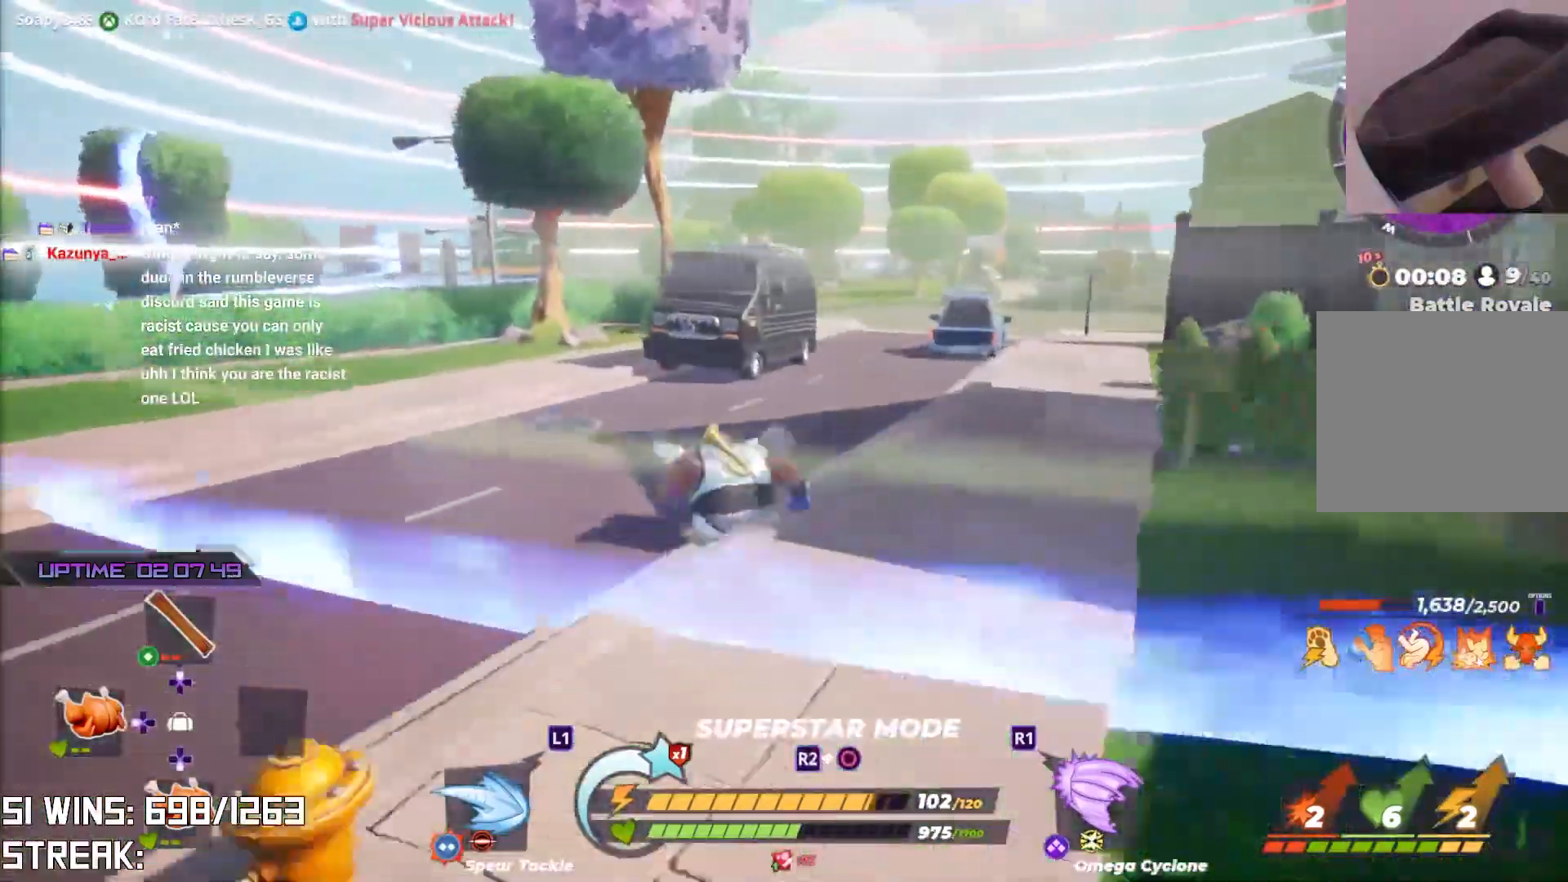
{"buttons": [], "left_stick": "up-left", "right_stick": "center", "events": [[33, "L2", "down"], [233, "L2", "up"], [233, "right_stick", "right"], [383, "right_stick", "center"]]}
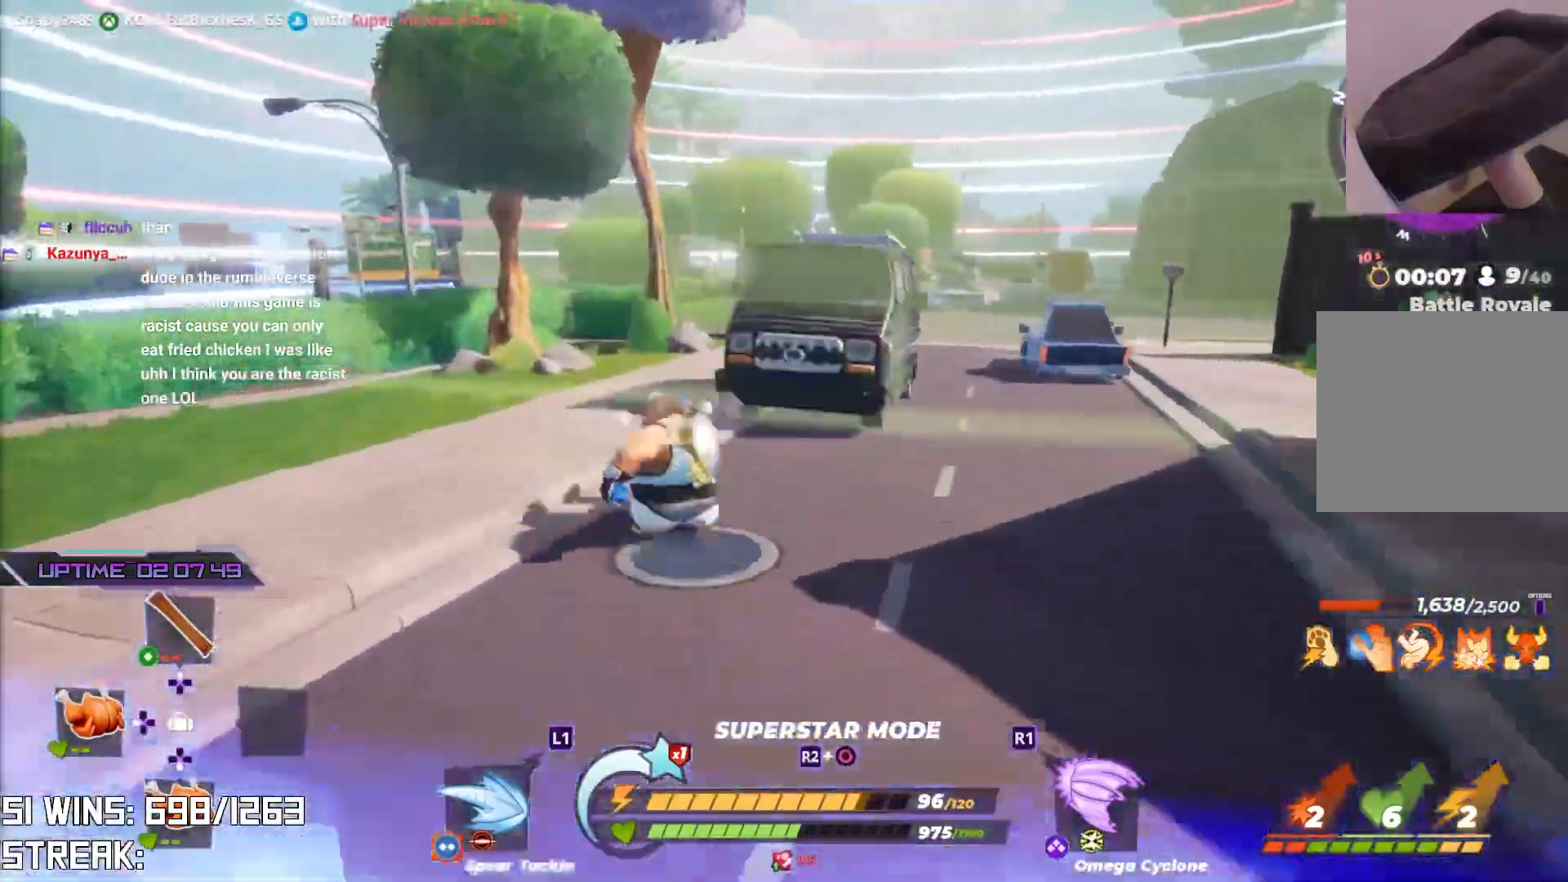
{"buttons": [], "left_stick": "up", "right_stick": "right", "events": [[83, "L2", "down"], [133, "right_stick", "right"], [167, "left_stick", "up"], [267, "L2", "up"]]}
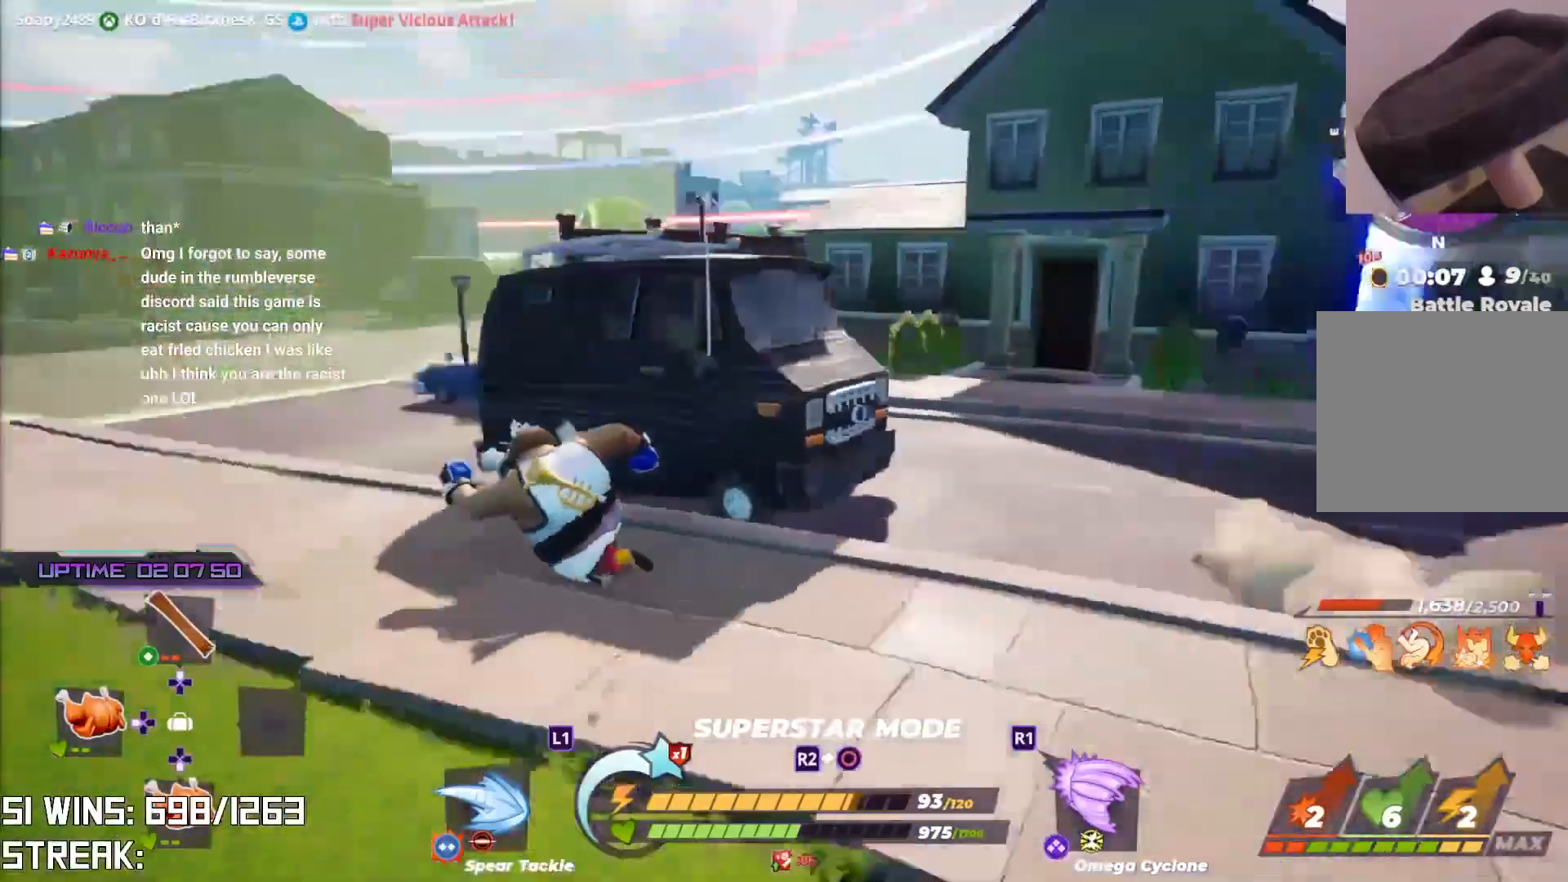
{"buttons": [], "left_stick": "left", "right_stick": "center", "events": [[17, "right_stick", "center"], [50, "left_stick", "up-left"], [183, "right_stick", "right"], [200, "L2", "down"], [333, "right_stick", "center"], [367, "L2", "up"], [433, "left_stick", "left"]]}
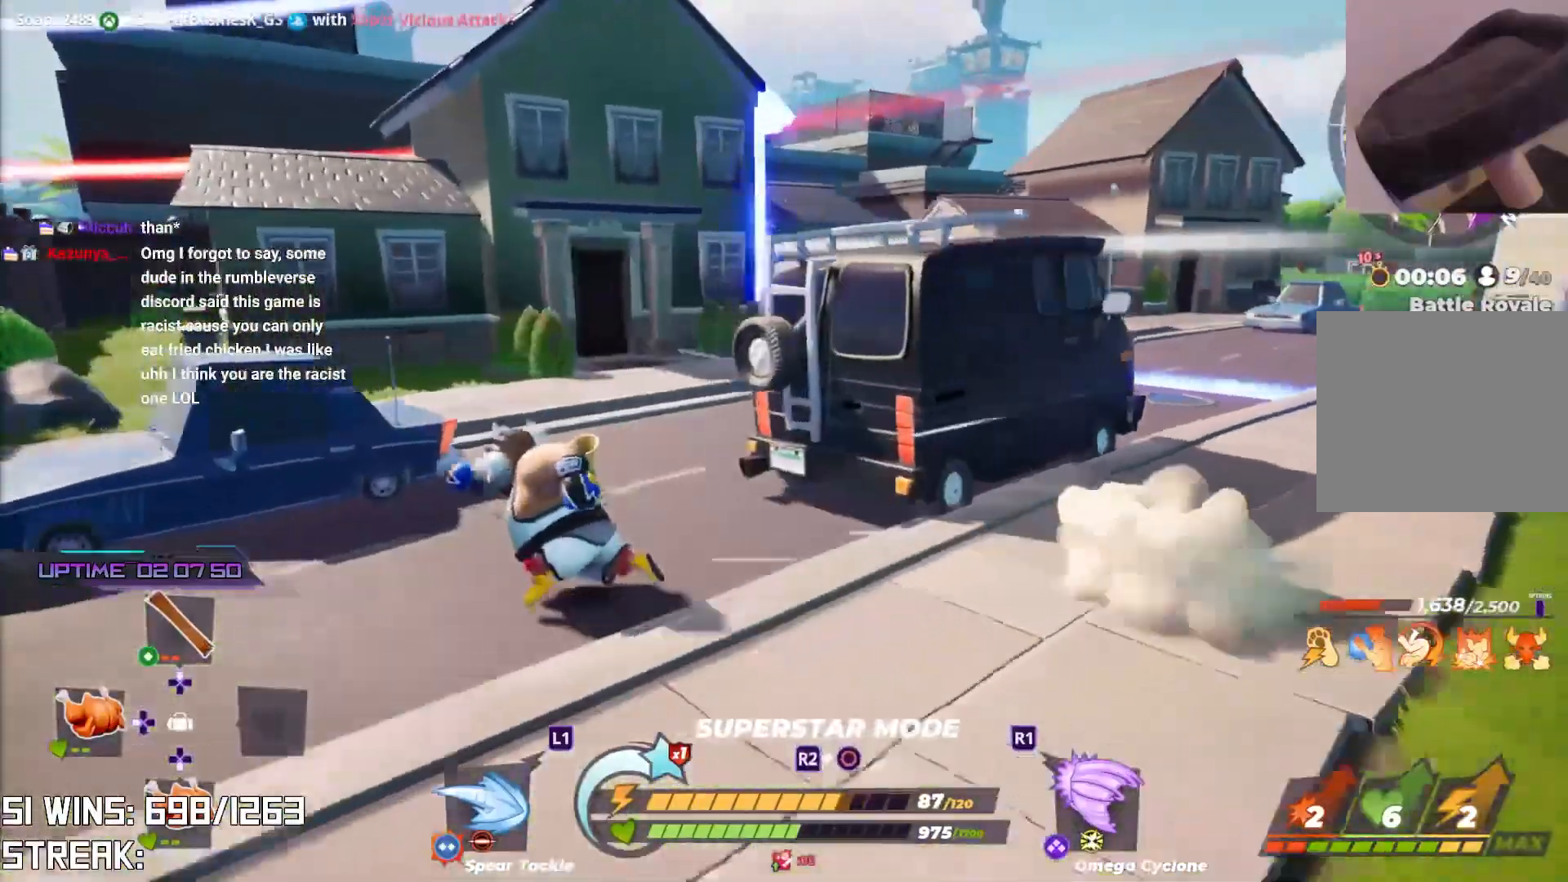
{"buttons": [], "left_stick": "left", "right_stick": "center", "events": []}
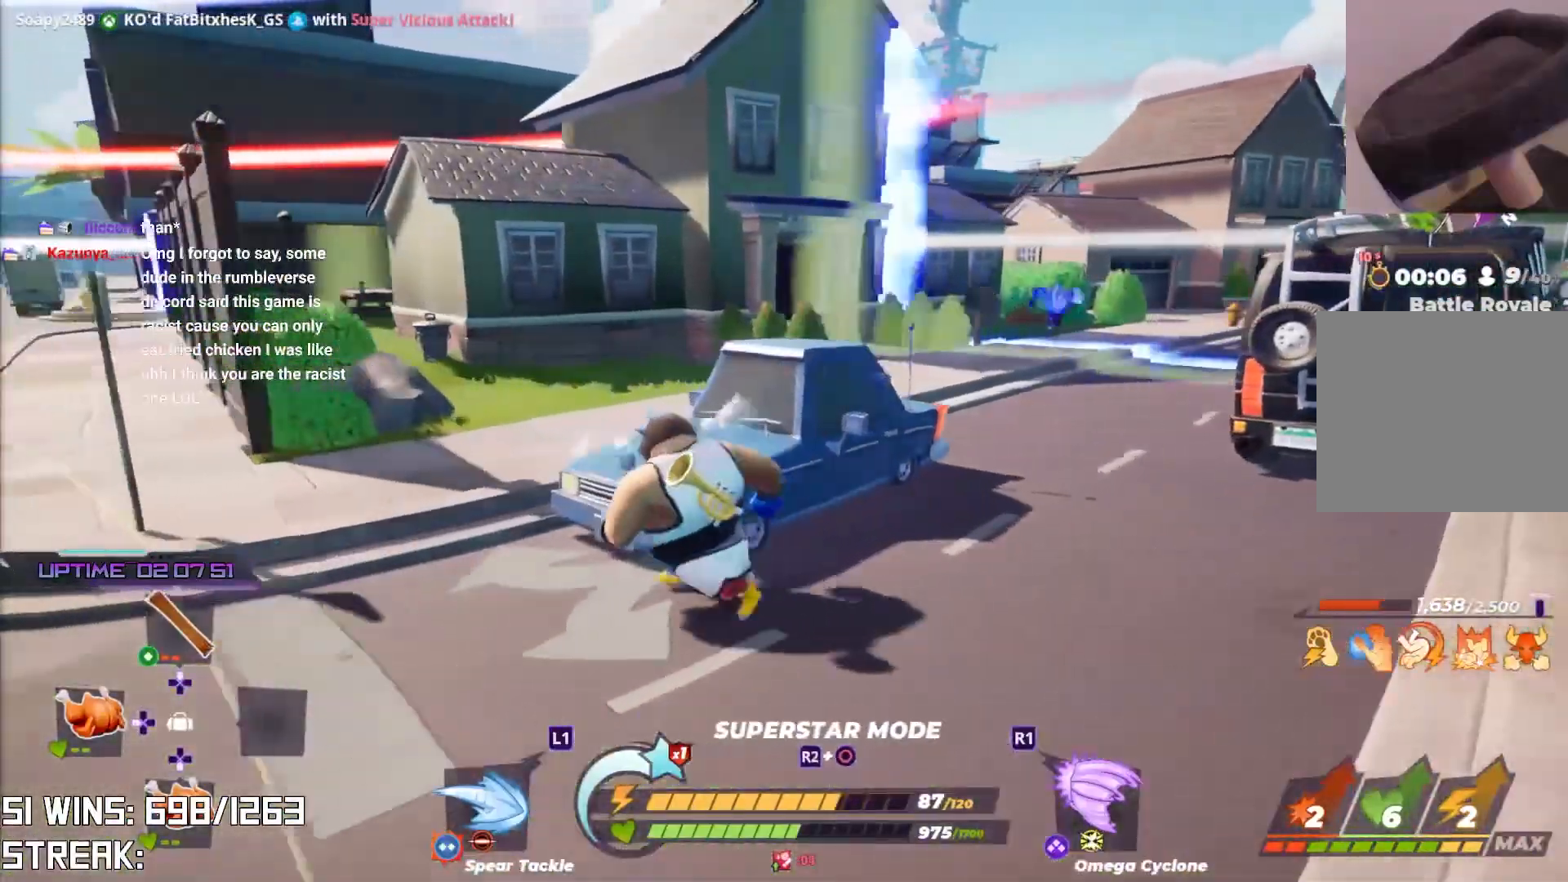
{"buttons": ["CIRCLE"], "left_stick": "left", "right_stick": "center", "events": [[467, "CIRCLE", "down"]]}
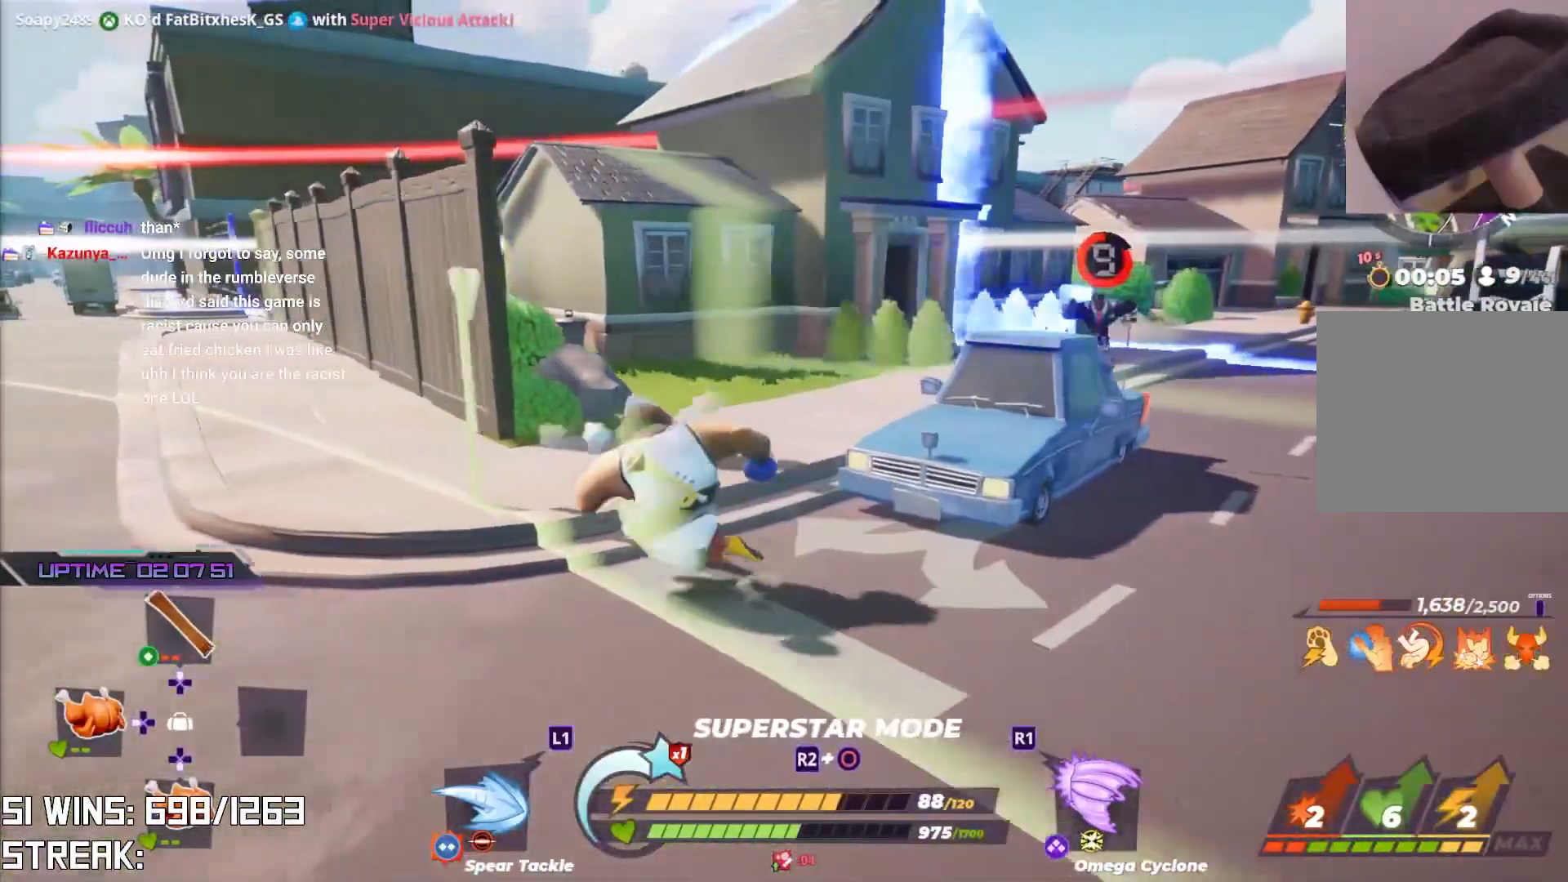
{"buttons": [], "left_stick": "down-left", "right_stick": "center", "events": [[50, "right_stick", "right"], [100, "CIRCLE", "up"], [217, "right_stick", "center"], [267, "left_stick", "center"], [483, "left_stick", "down-left"]]}
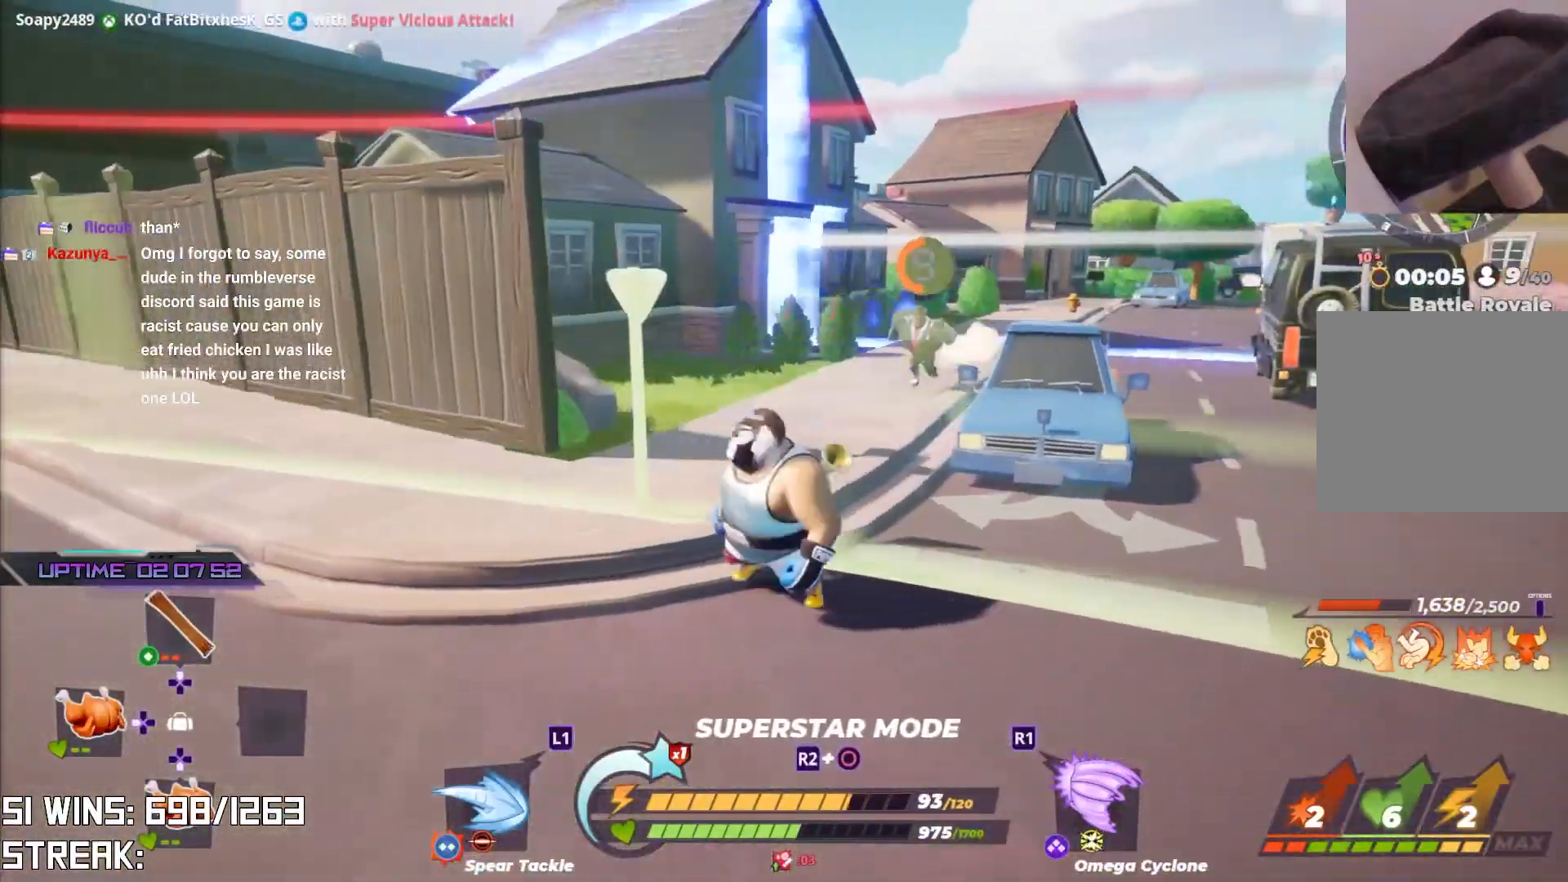
{"buttons": ["R2"], "left_stick": "center", "right_stick": "up-left", "events": [[100, "left_stick", "up-left"], [250, "R2", "down"], [267, "left_stick", "center"], [500, "right_stick", "up-left"]]}
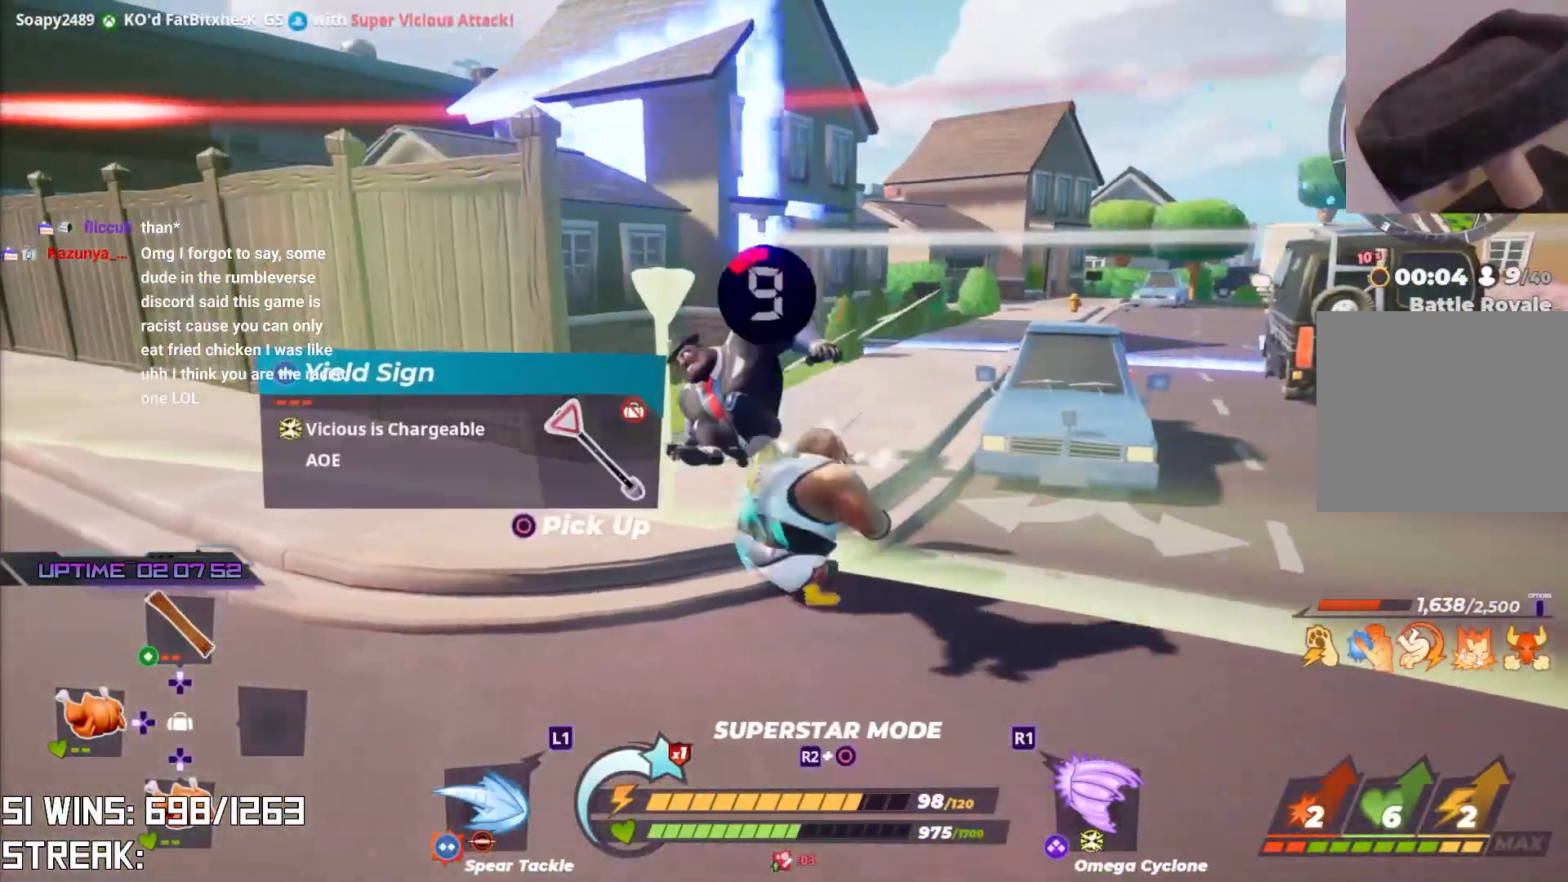
{"buttons": [], "left_stick": "up", "right_stick": "center", "events": [[17, "R3", "down"], [100, "right_stick", "center"], [167, "R3", "up"], [400, "R2", "up"], [433, "left_stick", "up"]]}